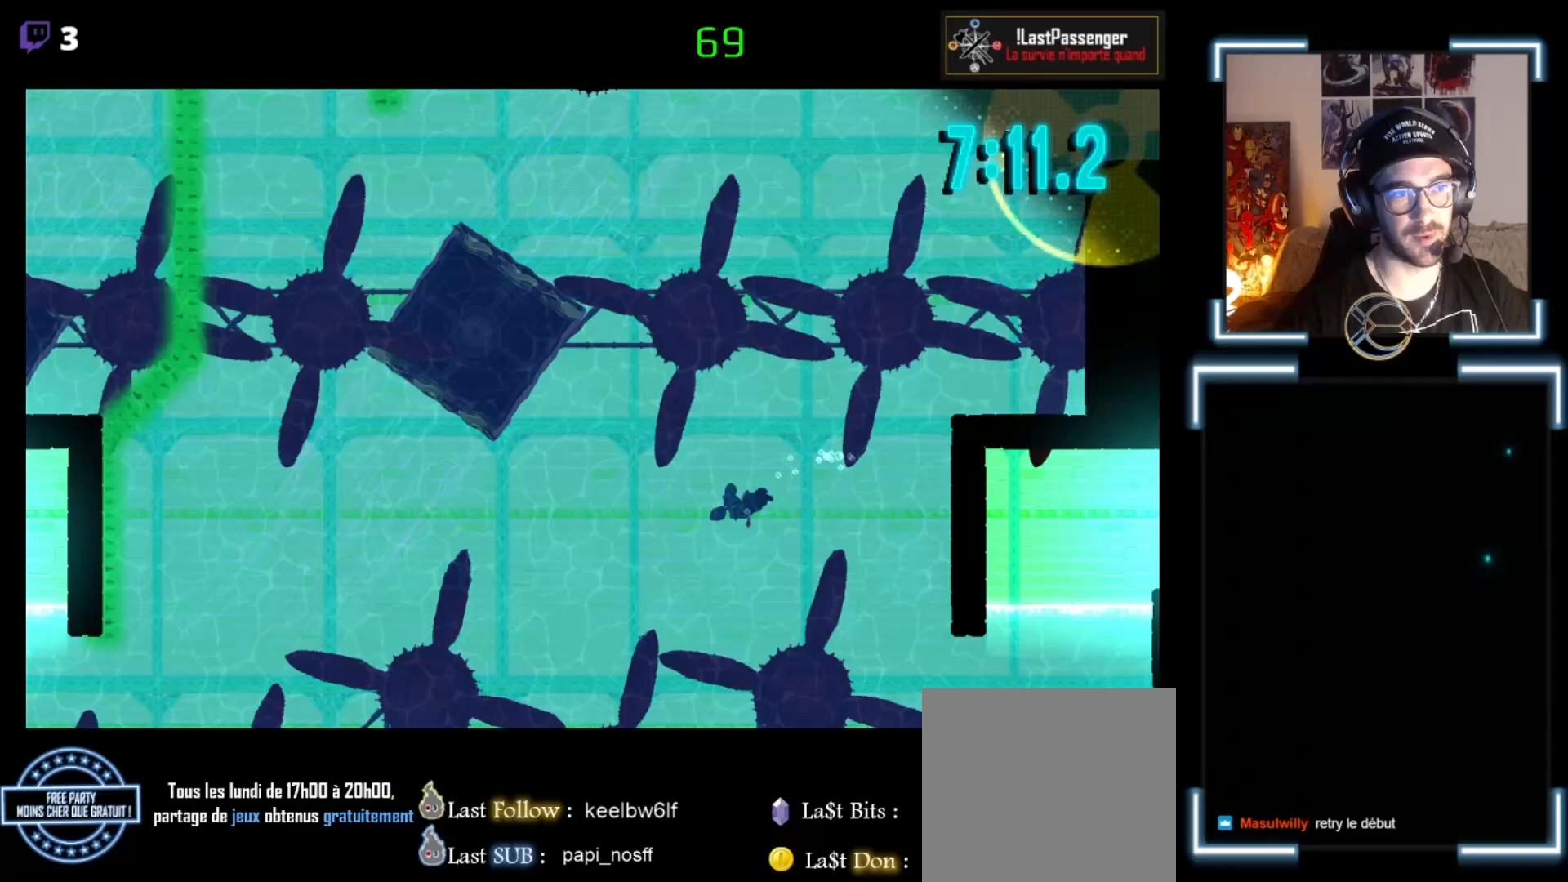
Gameplay with a controller (Xbox layout); each line is a JSON object with the inputs held at the frame after it. "events" lists button and stick changes between this image and that frame as [ms after this image, input, new state], when the widget could be followed in between. Not read: right_stick.
{"buttons": ["A"], "left_stick": "up-left", "events": [[67, "left_stick", "left"], [133, "A", "down"], [233, "A", "up"], [233, "left_stick", "up-left"], [300, "A", "down"], [400, "A", "up"], [500, "A", "down"]]}
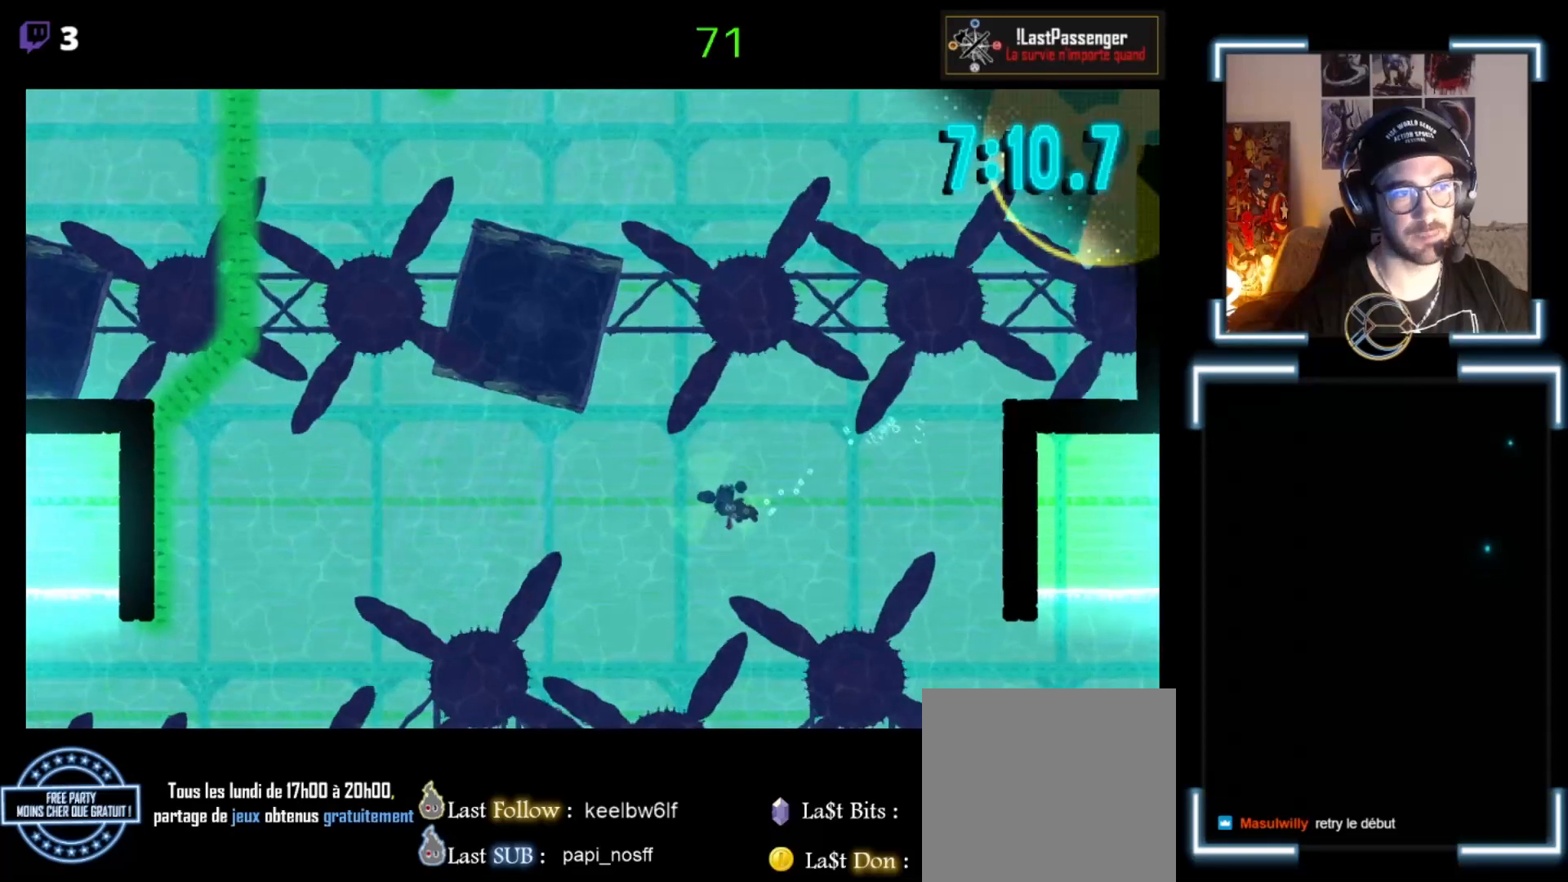
{"buttons": ["A", "L3"], "left_stick": "left", "events": [[33, "left_stick", "left"], [100, "A", "up"], [200, "A", "down"], [300, "A", "up"], [400, "L3", "down"], [433, "A", "down"]]}
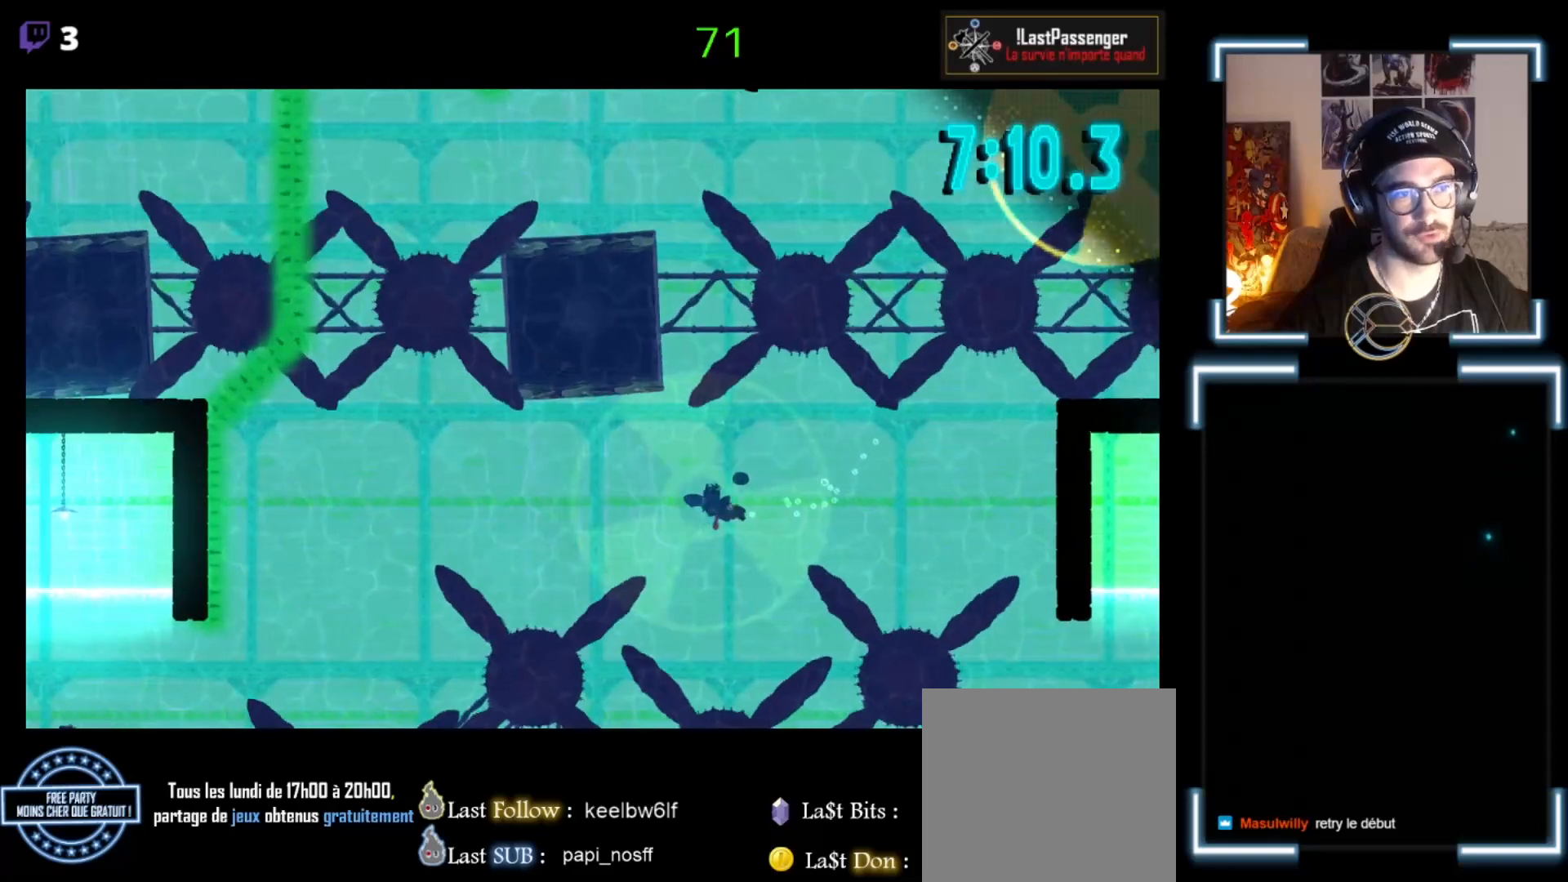
{"buttons": ["A", "L3"], "left_stick": "left", "events": [[33, "A", "up"], [100, "A", "down"], [167, "A", "up"], [333, "A", "down"], [433, "A", "up"], [500, "A", "down"]]}
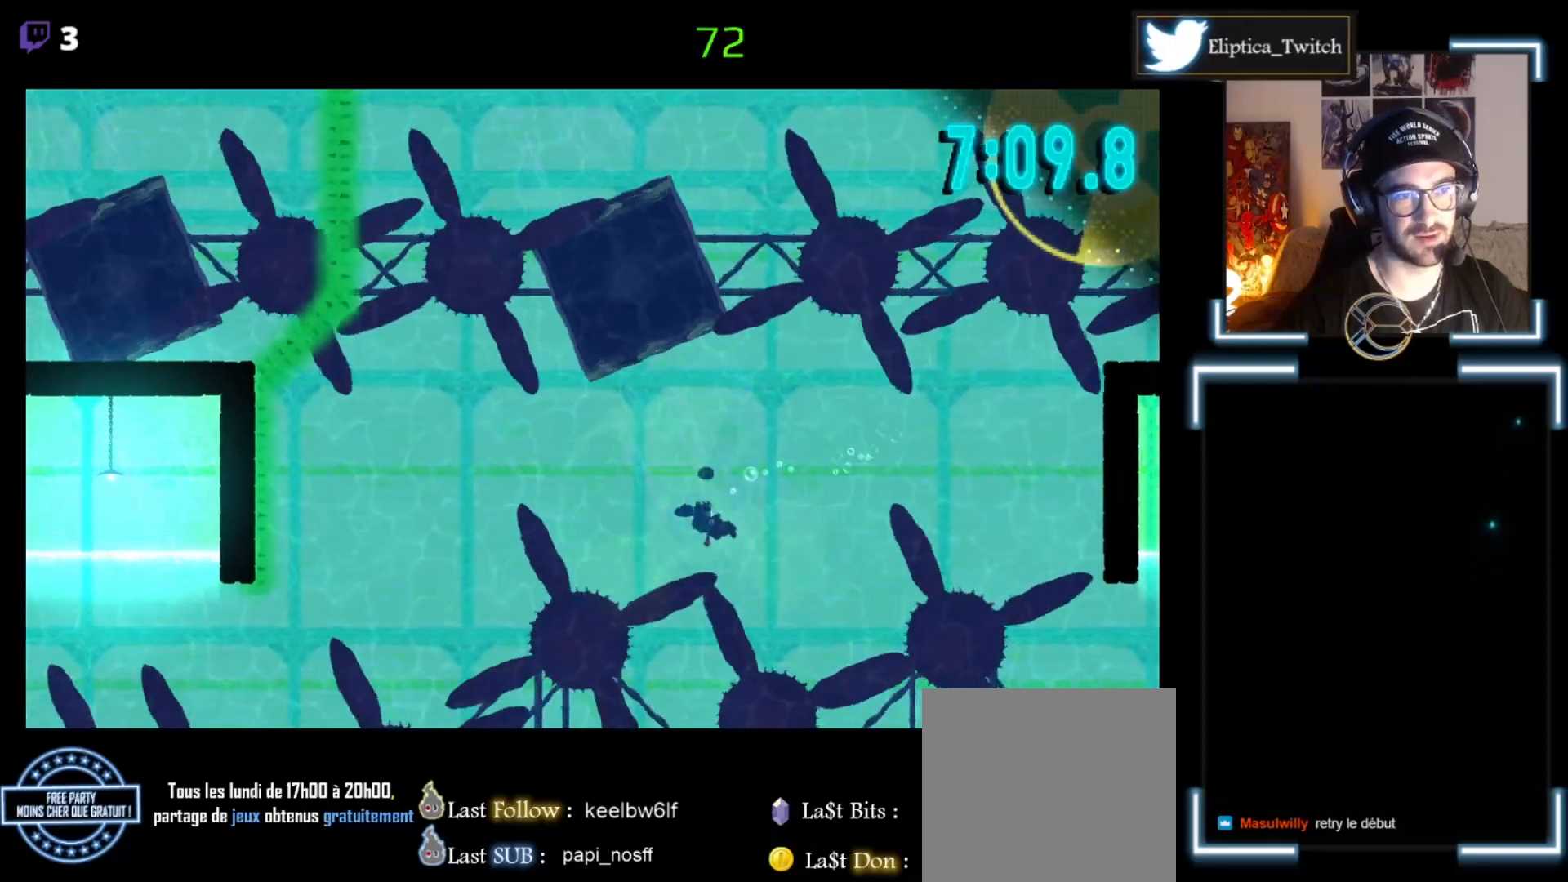
{"buttons": ["A"], "left_stick": "up", "events": [[100, "L3", "up"], [100, "left_stick", "up-left"], [200, "A", "up"], [200, "left_stick", "up"], [233, "A", "down"], [367, "A", "up"], [500, "A", "down"]]}
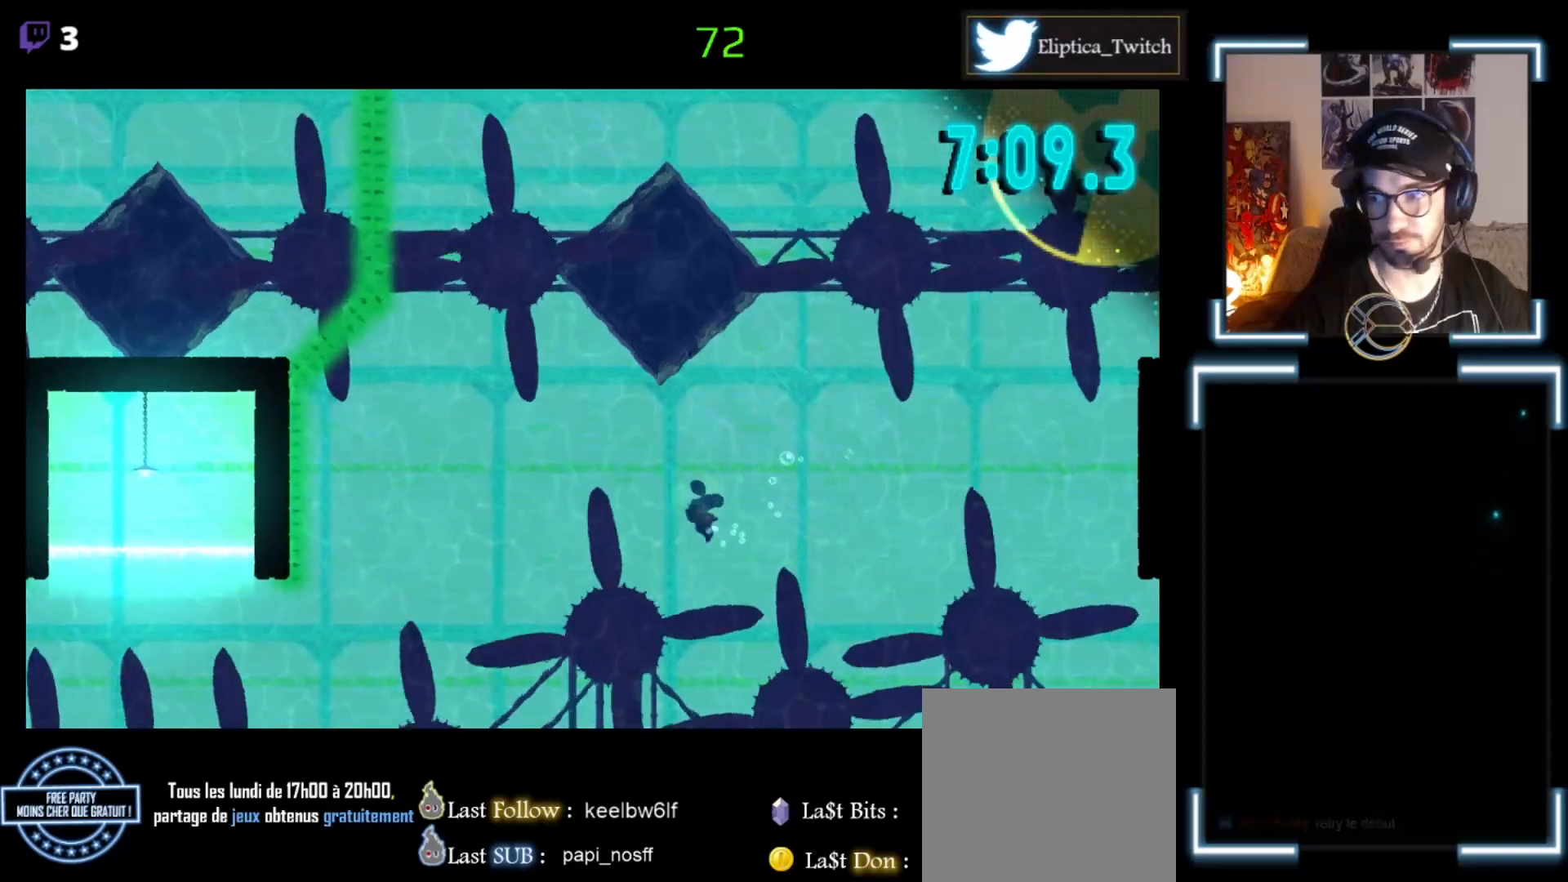
{"buttons": ["L3"], "left_stick": "left", "events": [[33, "A", "up"], [133, "A", "down"], [267, "A", "up"], [333, "A", "down"], [467, "A", "up"], [467, "L3", "down"], [467, "left_stick", "left"]]}
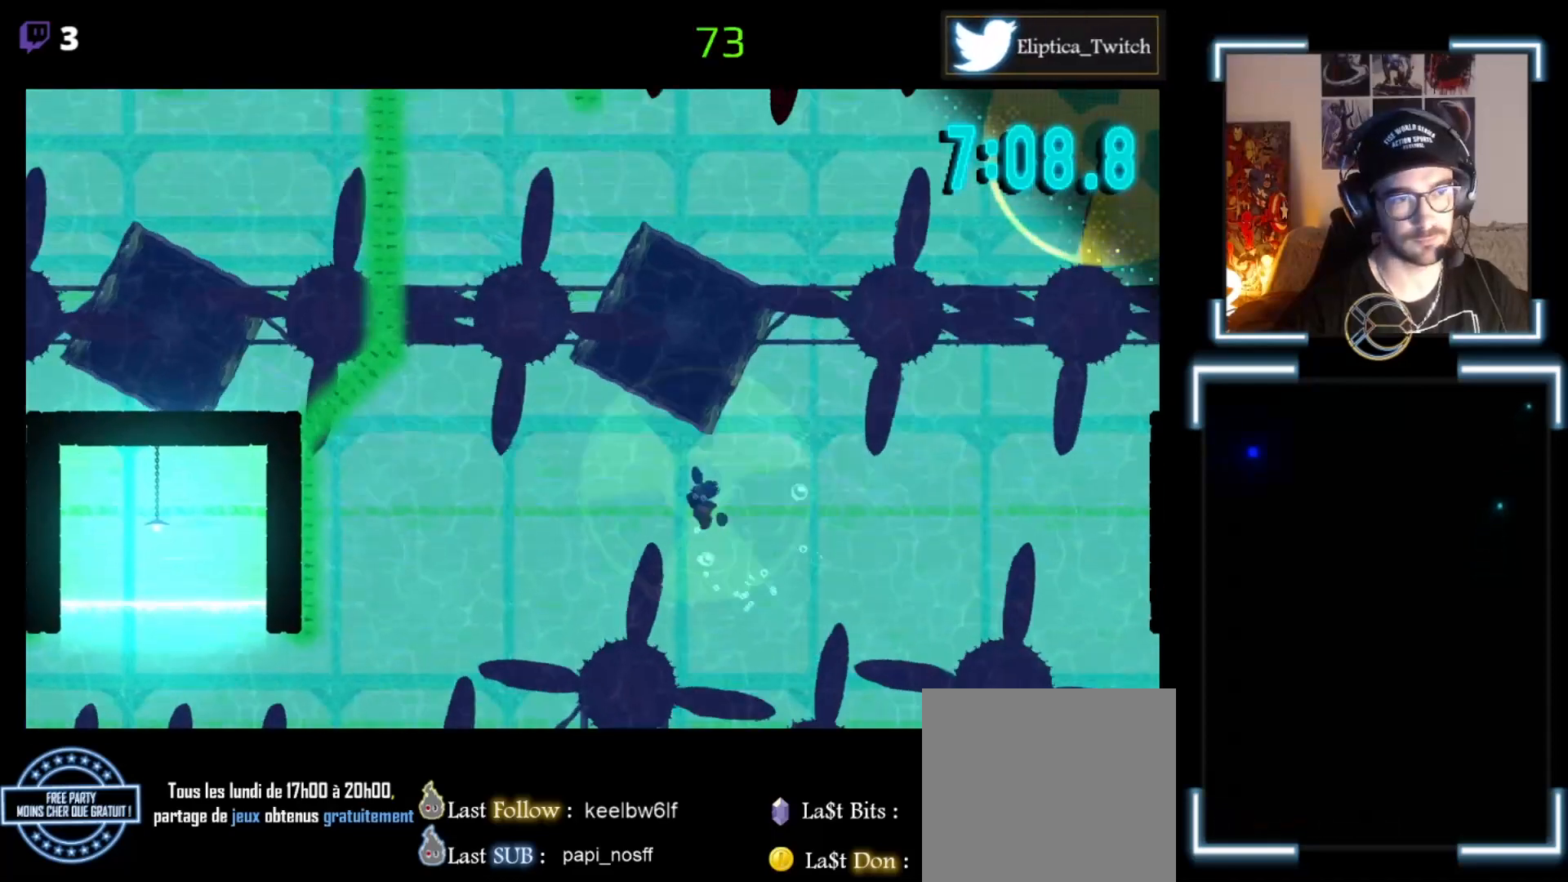
{"buttons": ["A"], "left_stick": "down-left", "events": [[33, "A", "down"], [167, "A", "up"], [167, "L3", "up"], [267, "A", "down"], [400, "A", "up"], [400, "left_stick", "down-left"], [433, "A", "down"]]}
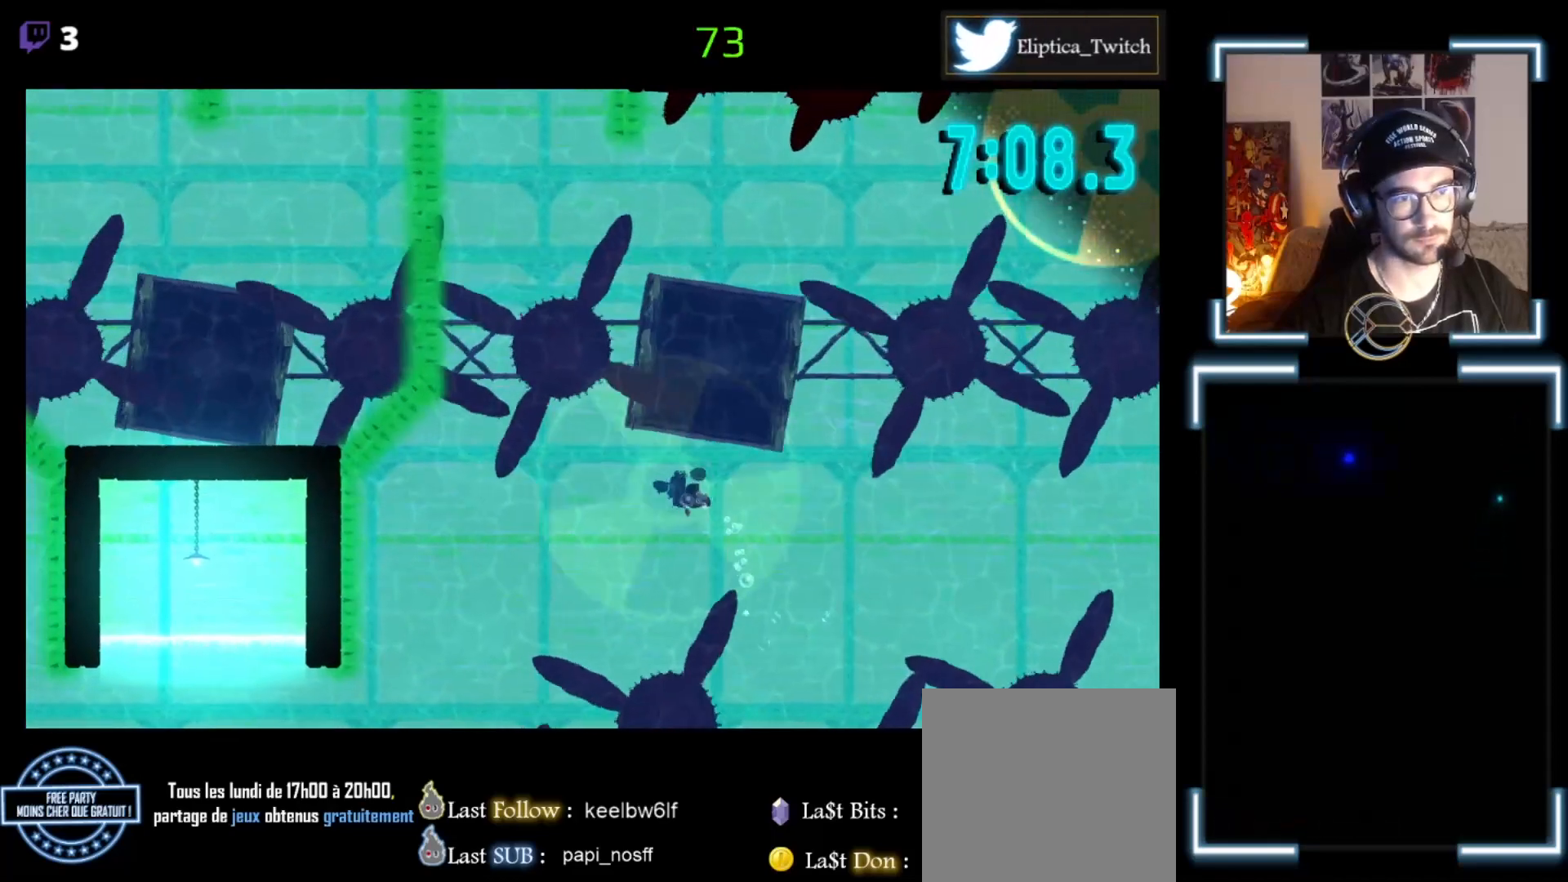
{"buttons": [], "left_stick": "left", "events": [[67, "A", "up"], [100, "A", "down"], [233, "left_stick", "left"], [300, "A", "up"], [400, "A", "down"], [500, "A", "up"]]}
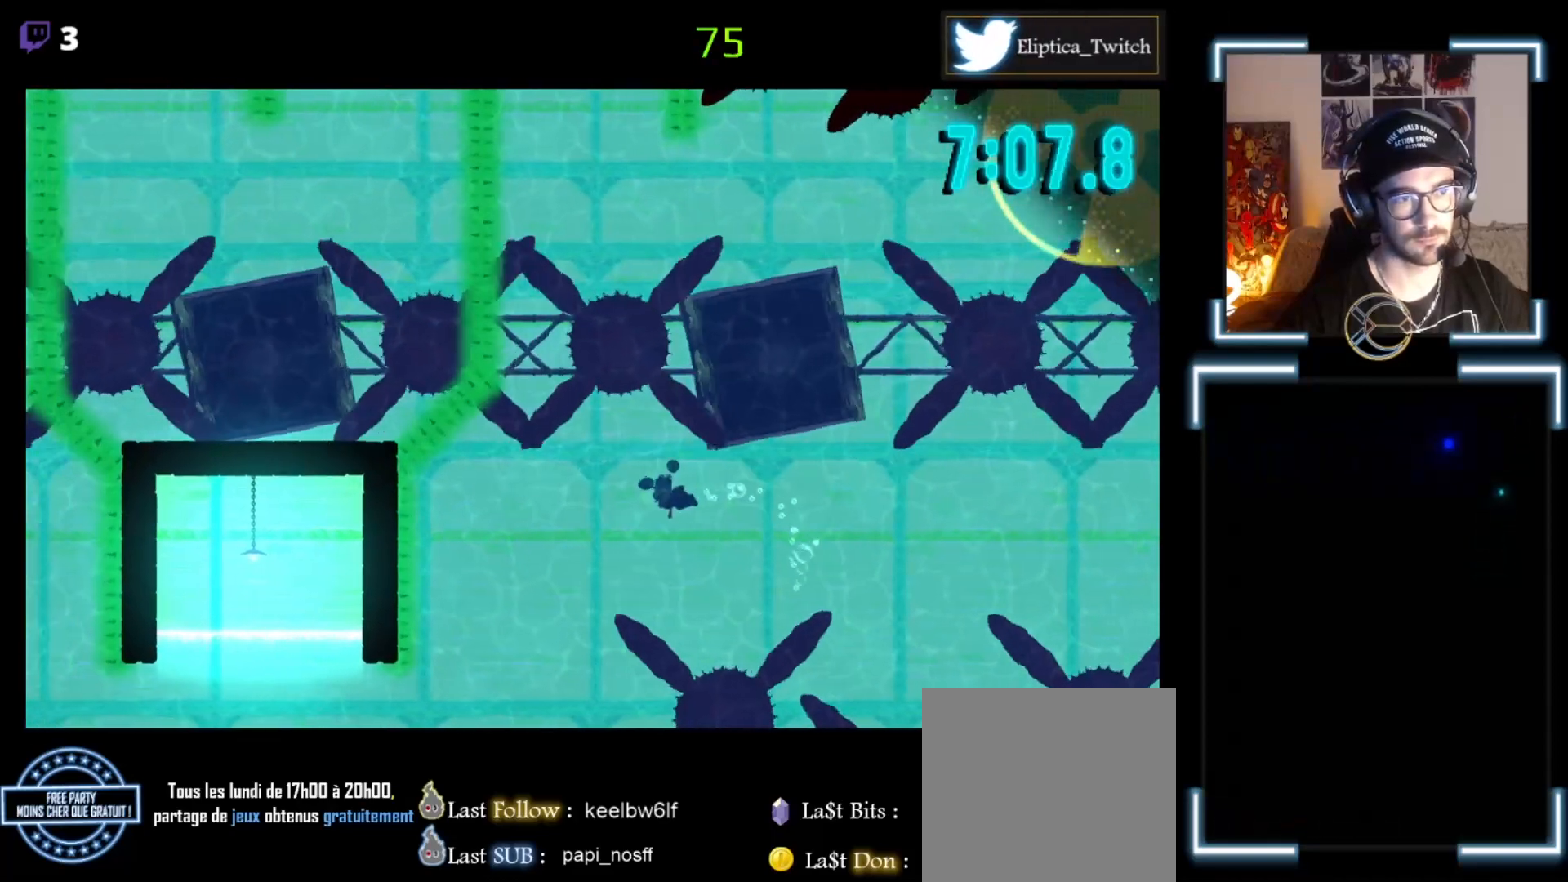
{"buttons": ["A"], "left_stick": "down-left", "events": [[133, "A", "down"], [267, "A", "up"], [267, "left_stick", "down-left"], [400, "A", "down"], [467, "A", "up"], [500, "A", "down"]]}
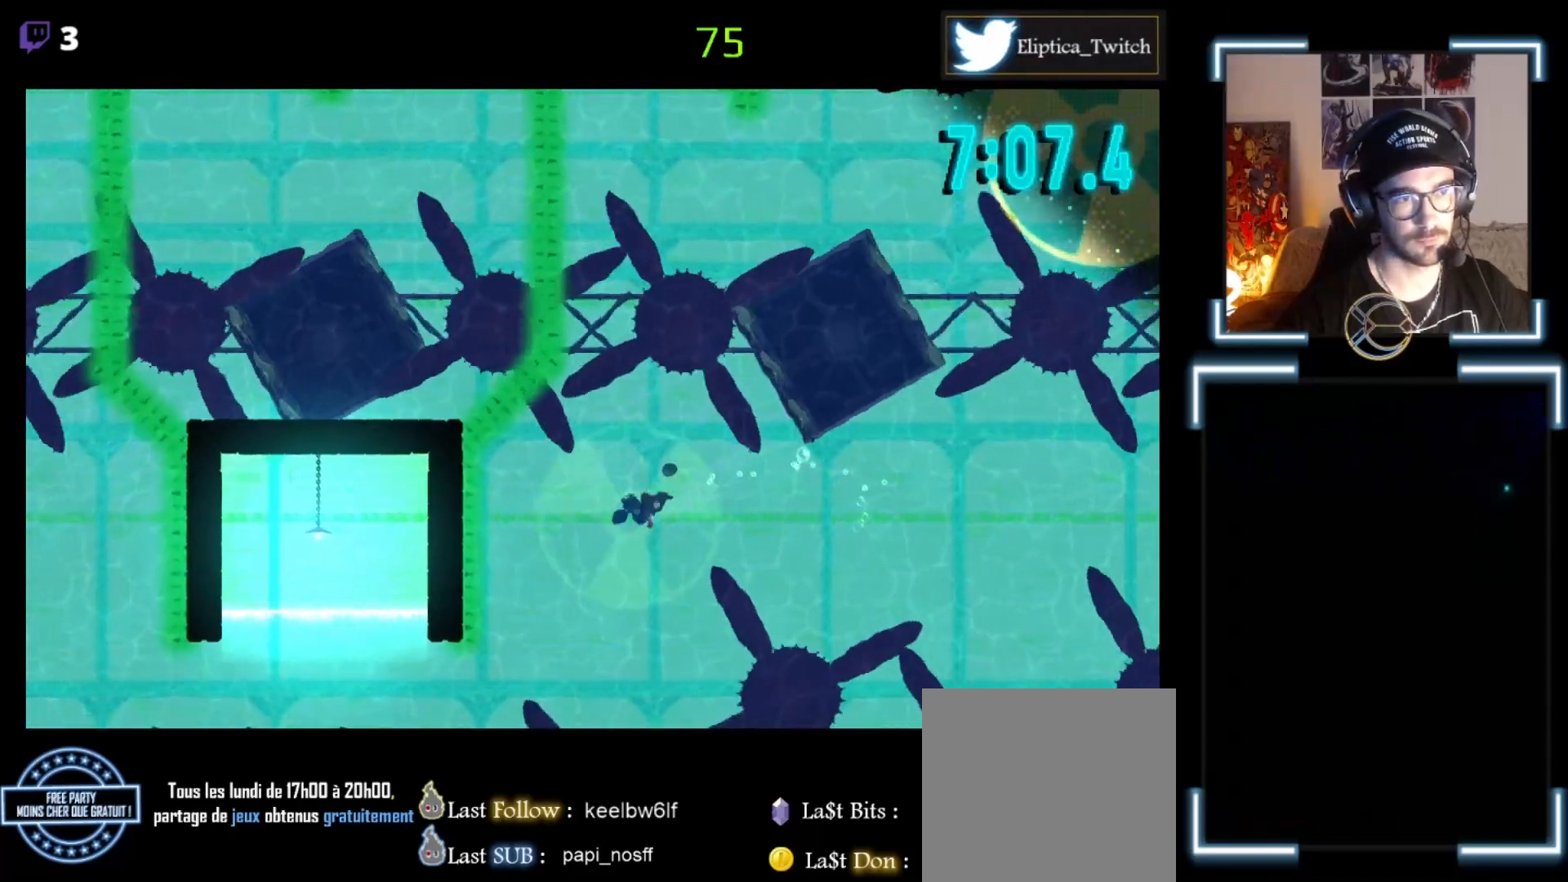
{"buttons": ["A"], "left_stick": "down-left", "events": [[167, "A", "up"], [267, "A", "down"], [400, "A", "up"], [500, "A", "down"]]}
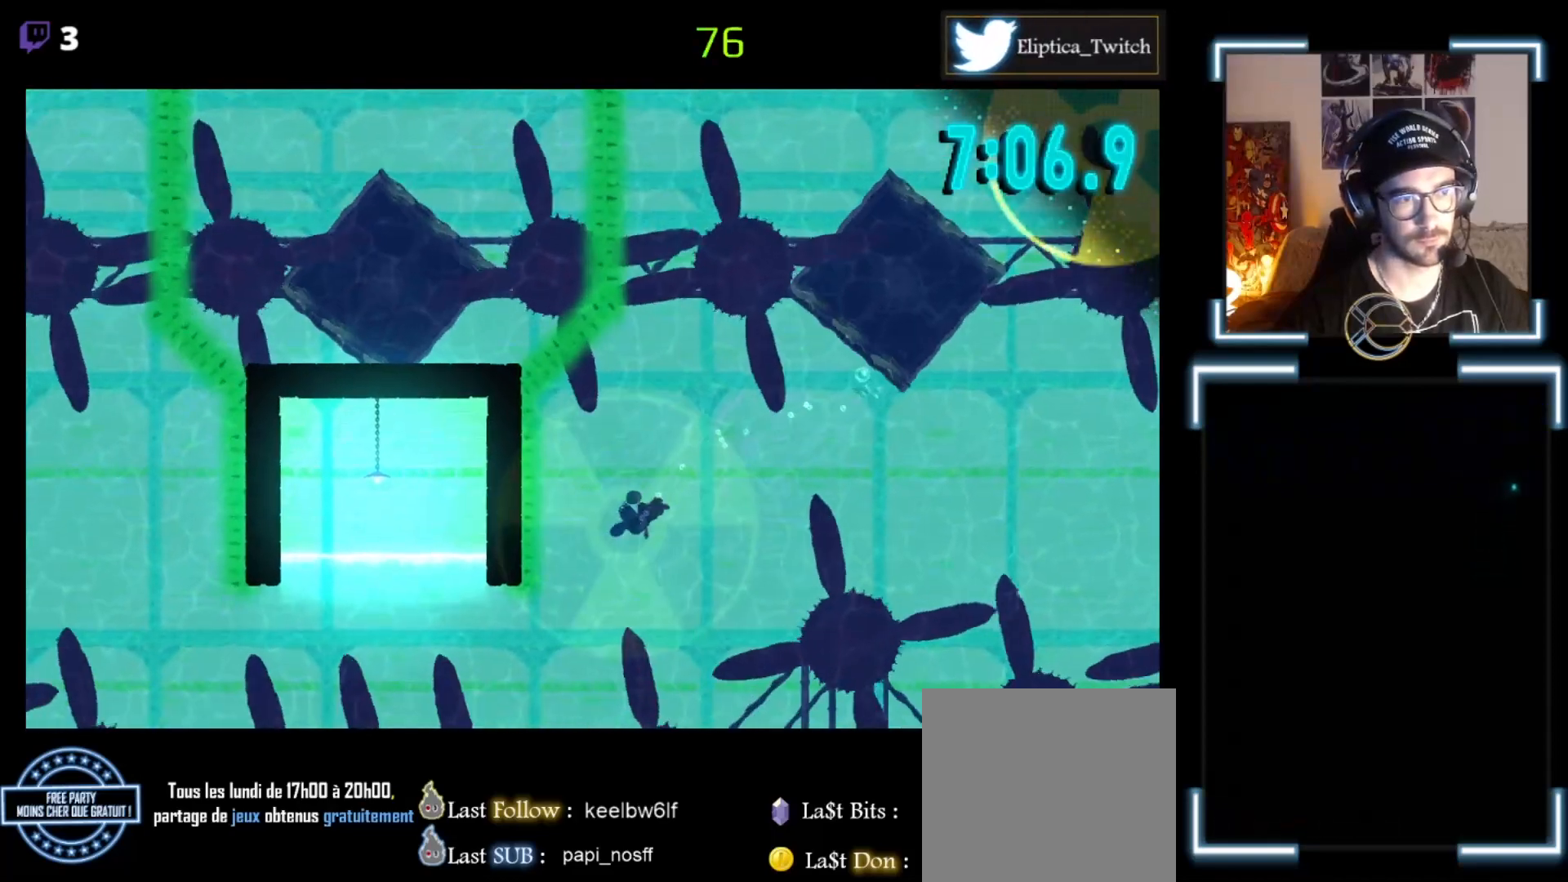
{"buttons": ["A"], "left_stick": "down-left", "events": [[133, "A", "up"], [167, "A", "down"], [333, "A", "up"], [467, "A", "down"]]}
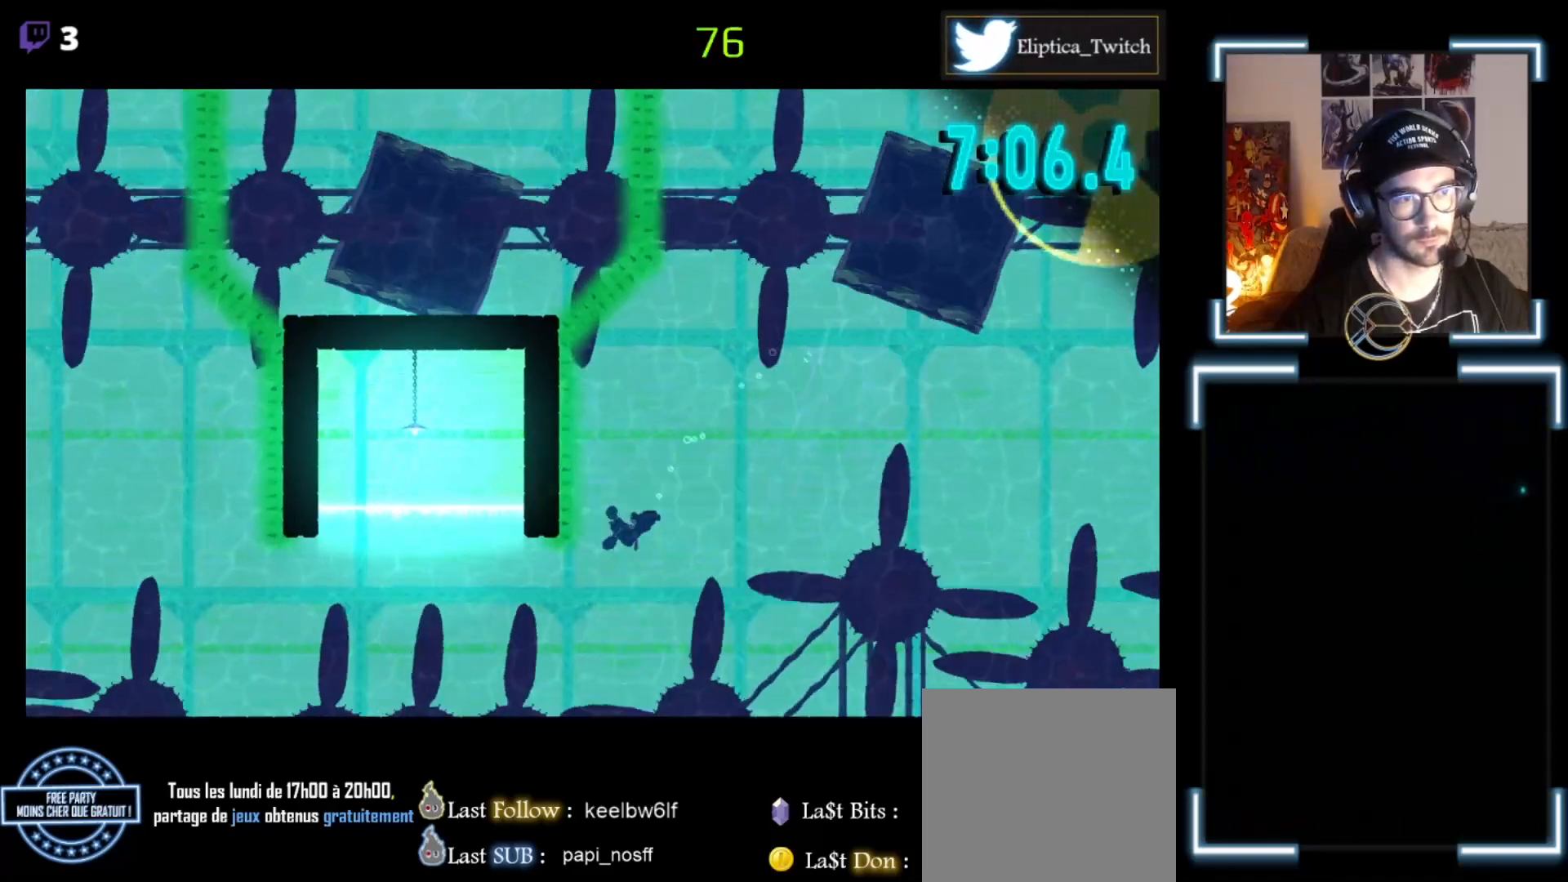
{"buttons": ["A"], "left_stick": "up-left", "events": [[167, "A", "up"], [333, "A", "down"], [333, "left_stick", "left"], [400, "A", "up"], [433, "left_stick", "up-left"], [500, "A", "down"]]}
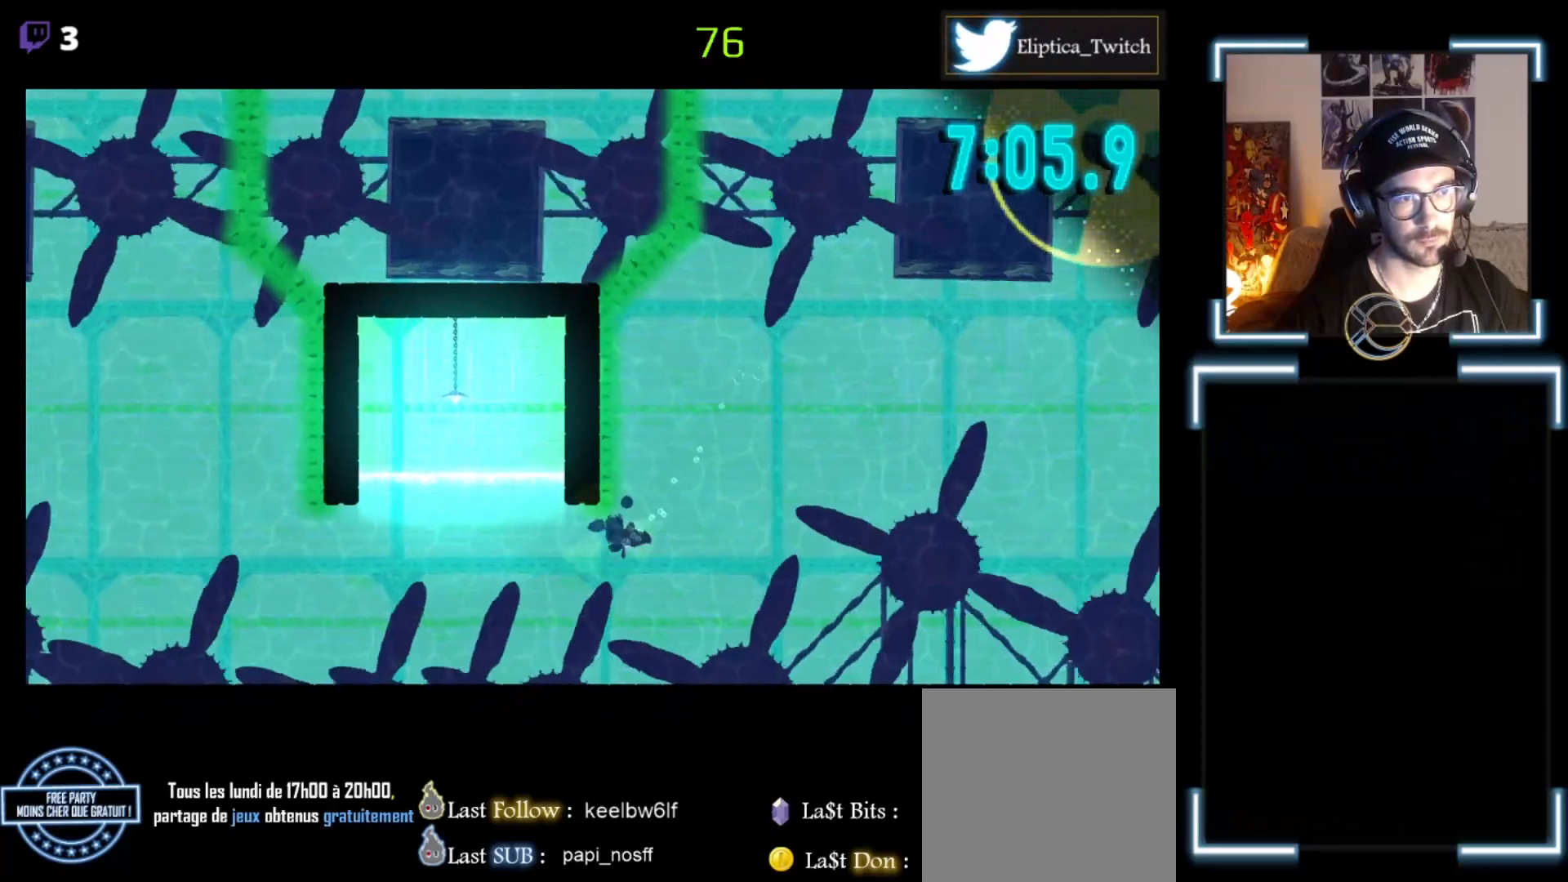
{"buttons": ["A"], "left_stick": "up-left", "events": [[100, "A", "up"], [200, "A", "down"], [367, "A", "up"], [467, "A", "down"]]}
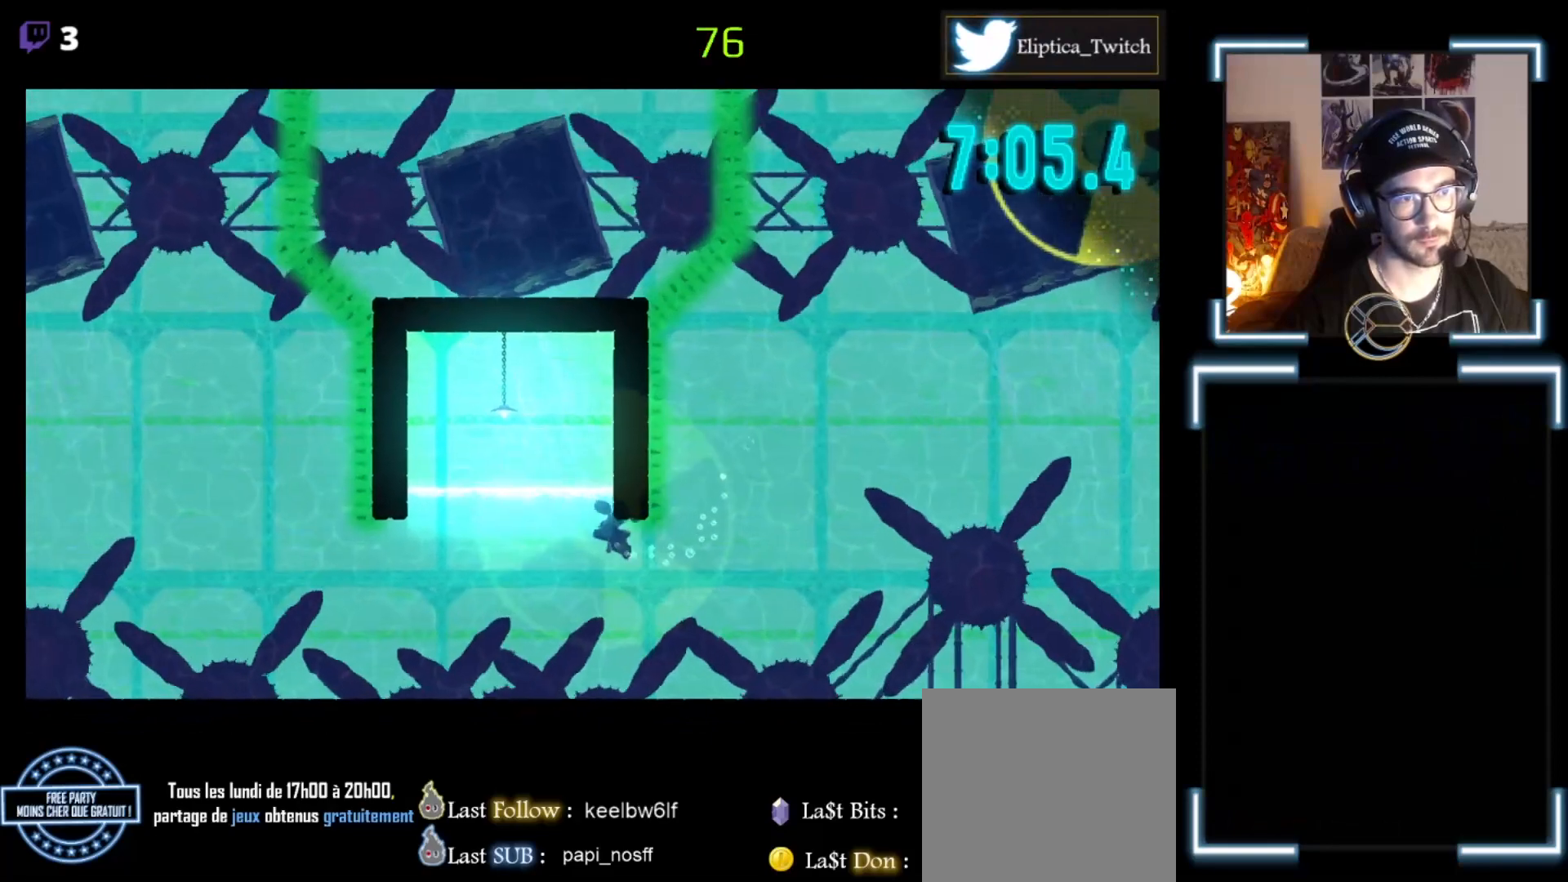
{"buttons": ["A"], "left_stick": "left", "events": [[100, "A", "up"], [133, "A", "down"], [300, "A", "up"], [400, "A", "down"], [433, "left_stick", "left"]]}
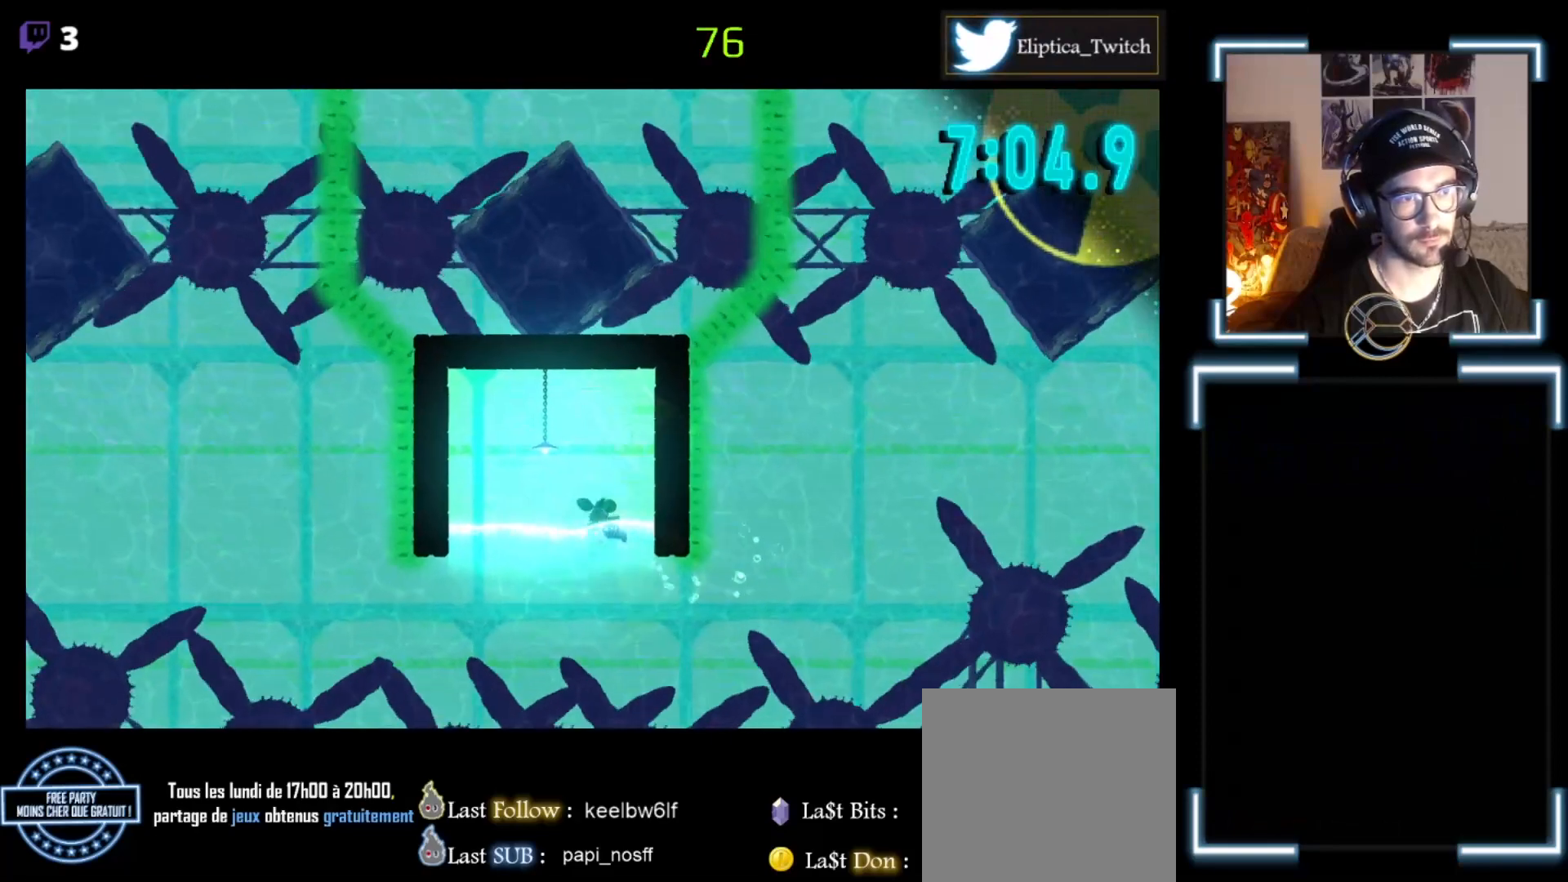
{"buttons": [], "left_stick": "left", "events": [[33, "A", "up"]]}
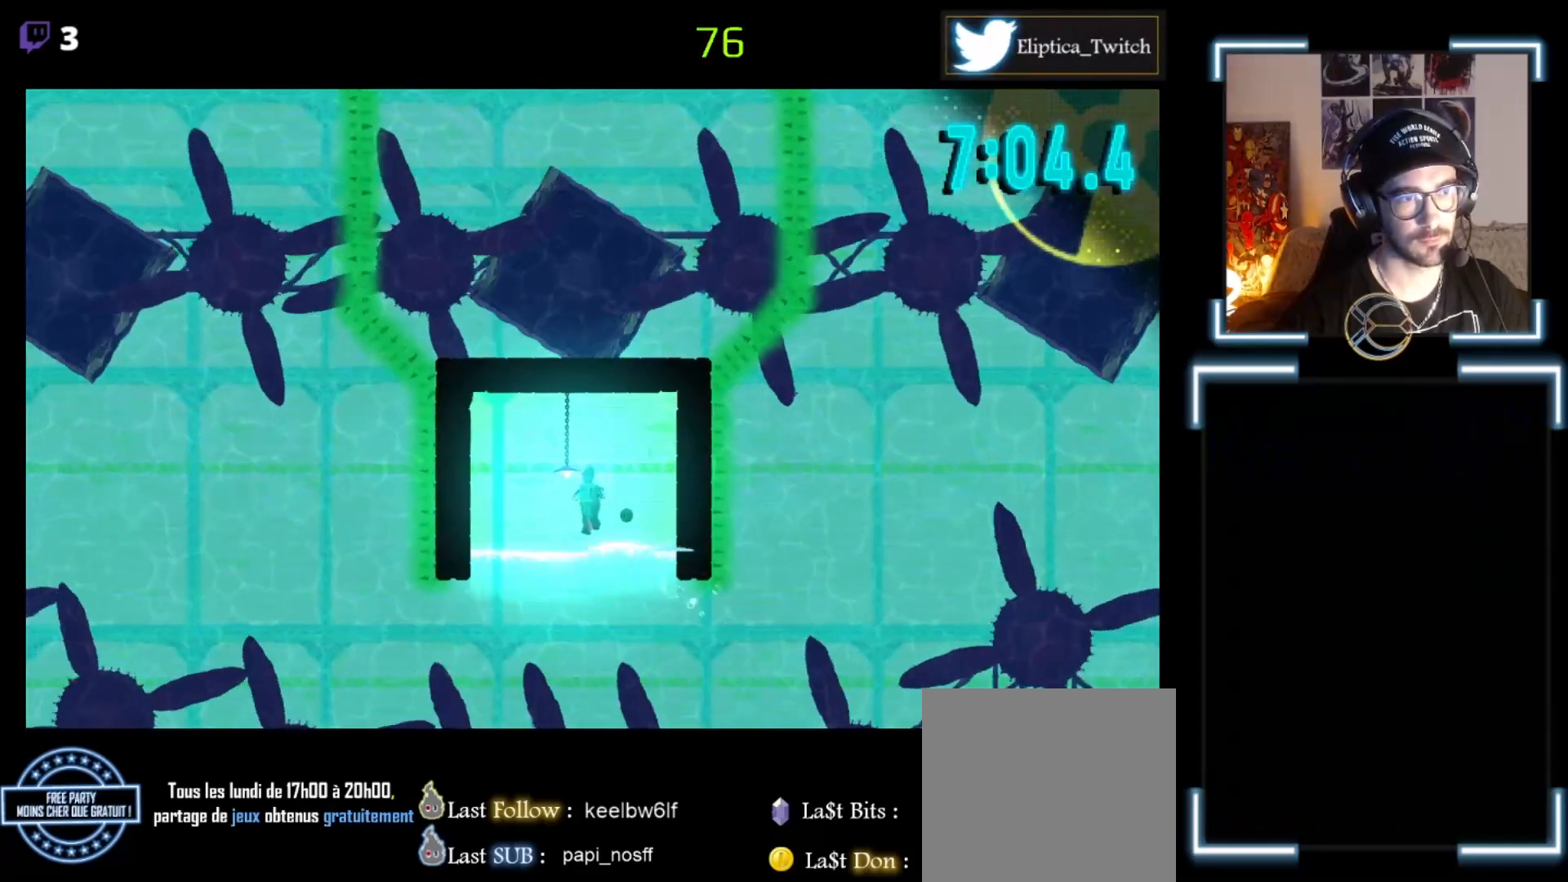
{"buttons": [], "left_stick": "up", "events": [[300, "left_stick", "up-left"], [467, "left_stick", "up"]]}
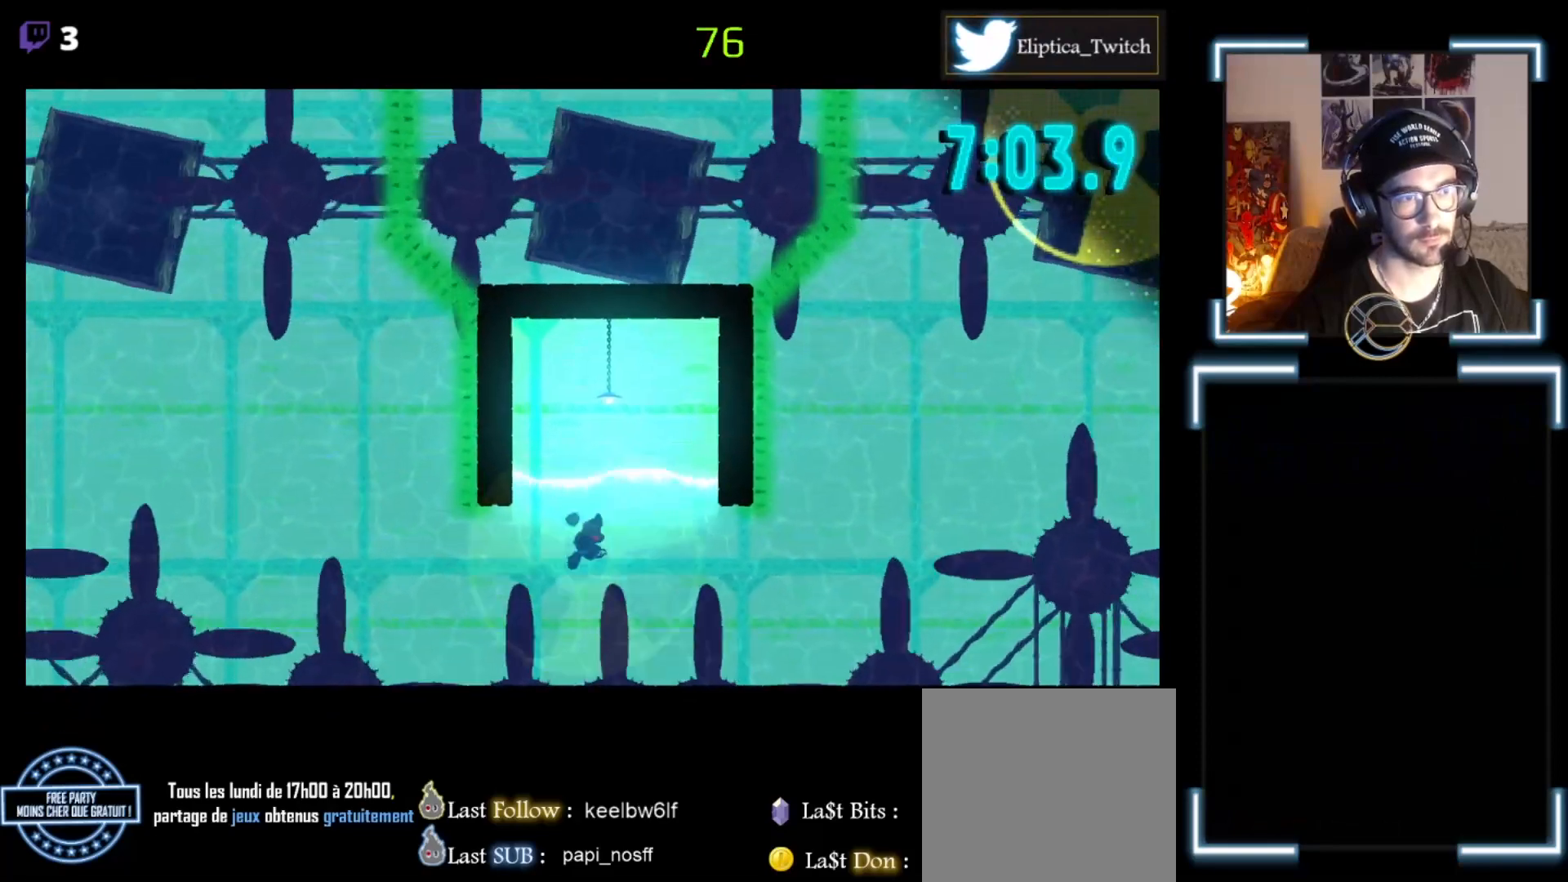
{"buttons": [], "left_stick": "up", "events": [[67, "left_stick", "up-right"], [333, "left_stick", "up"]]}
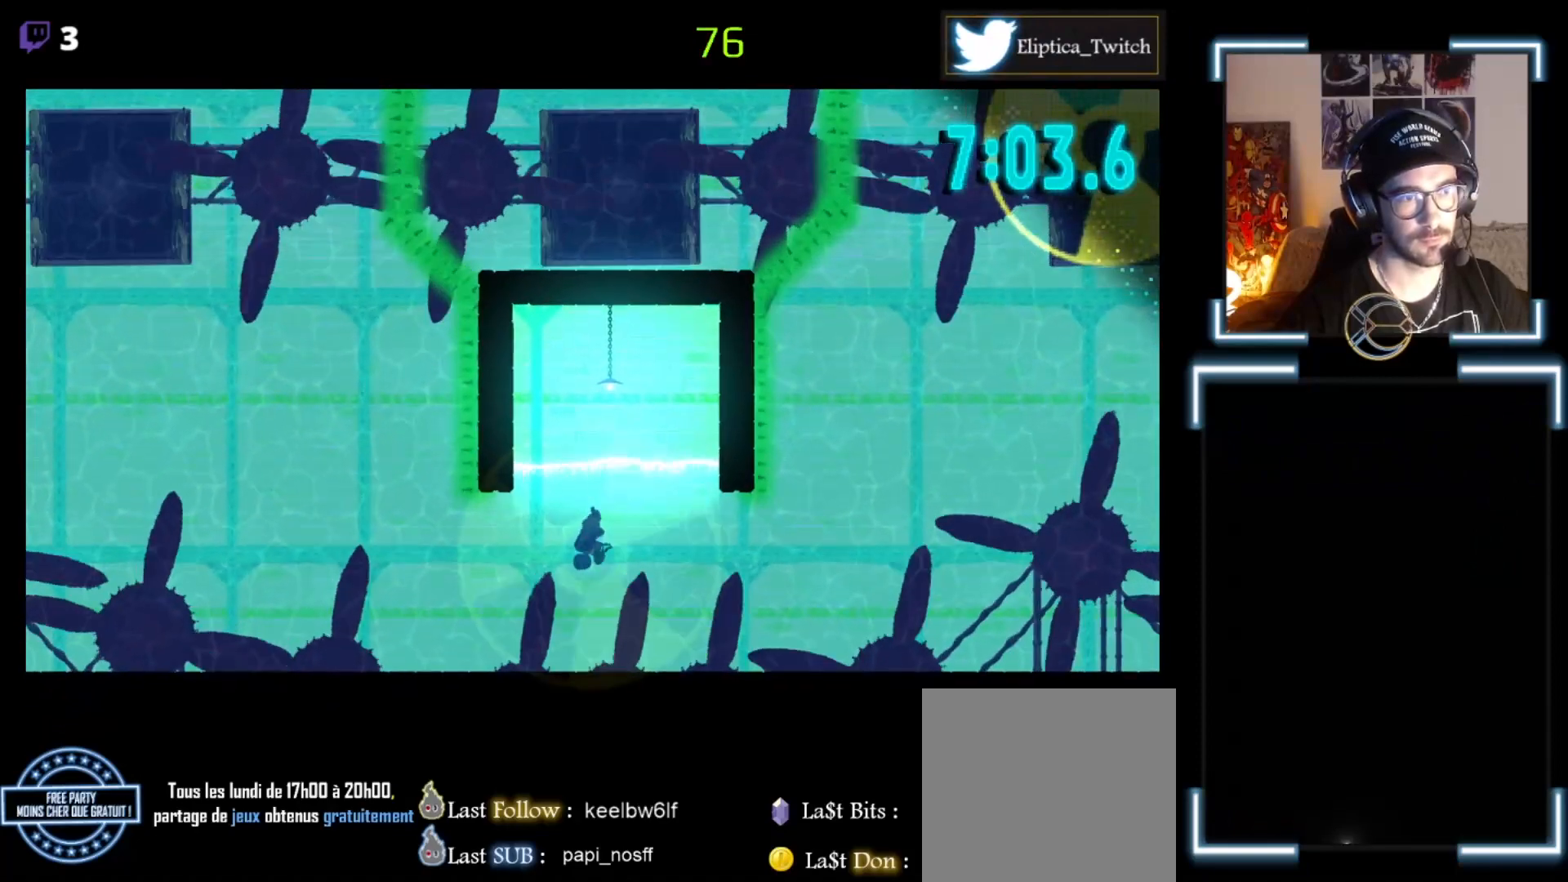
{"buttons": [], "left_stick": "up", "events": []}
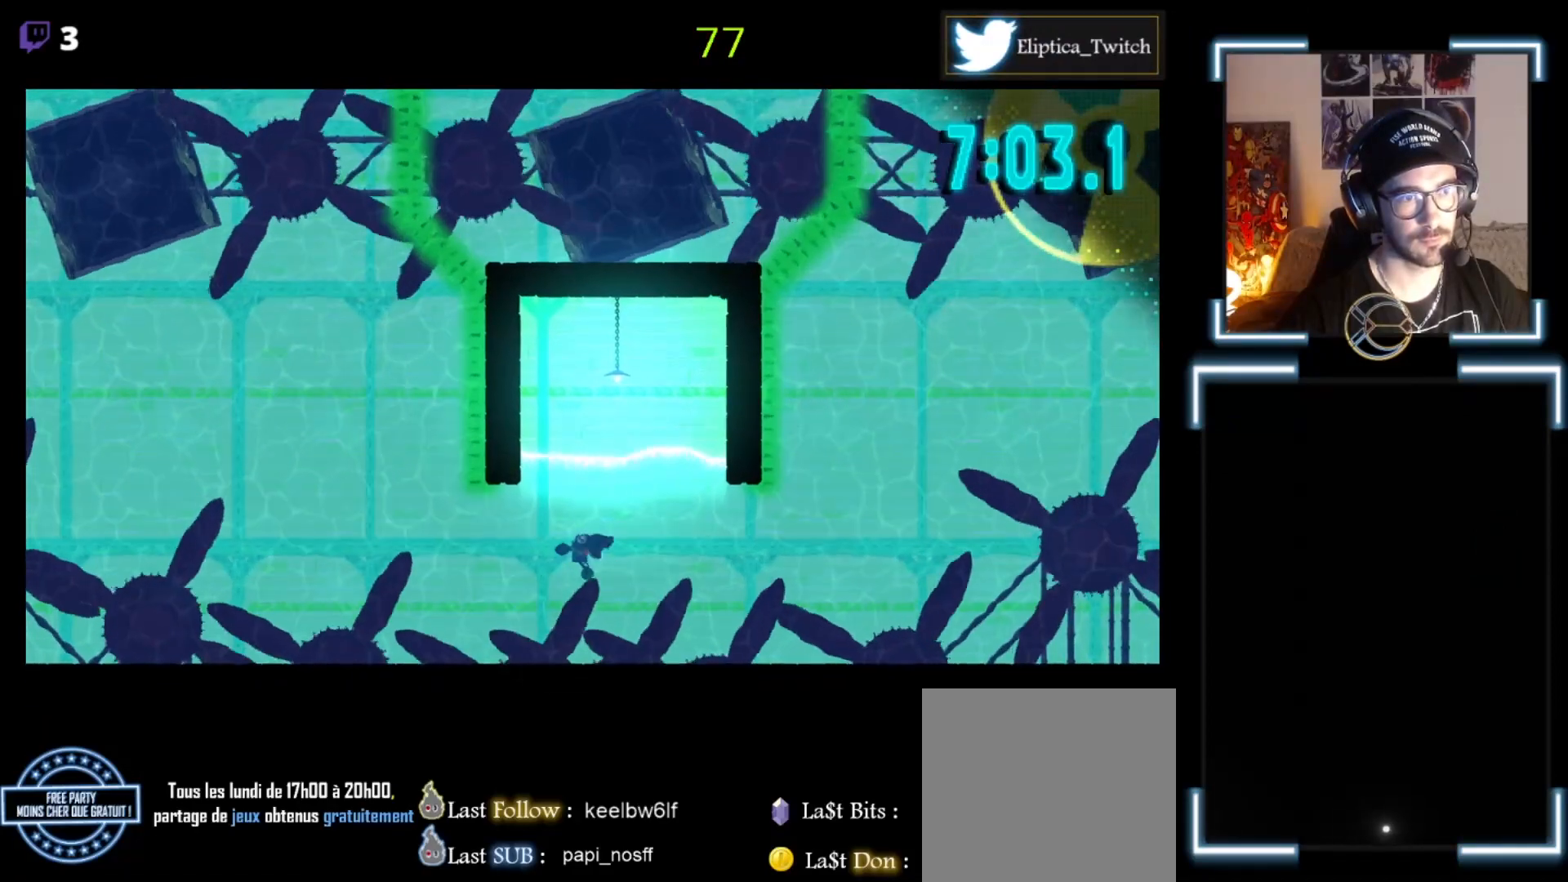
{"buttons": ["A"], "left_stick": "up-left", "events": [[267, "A", "down"], [333, "A", "up"], [333, "left_stick", "up-left"], [433, "A", "down"]]}
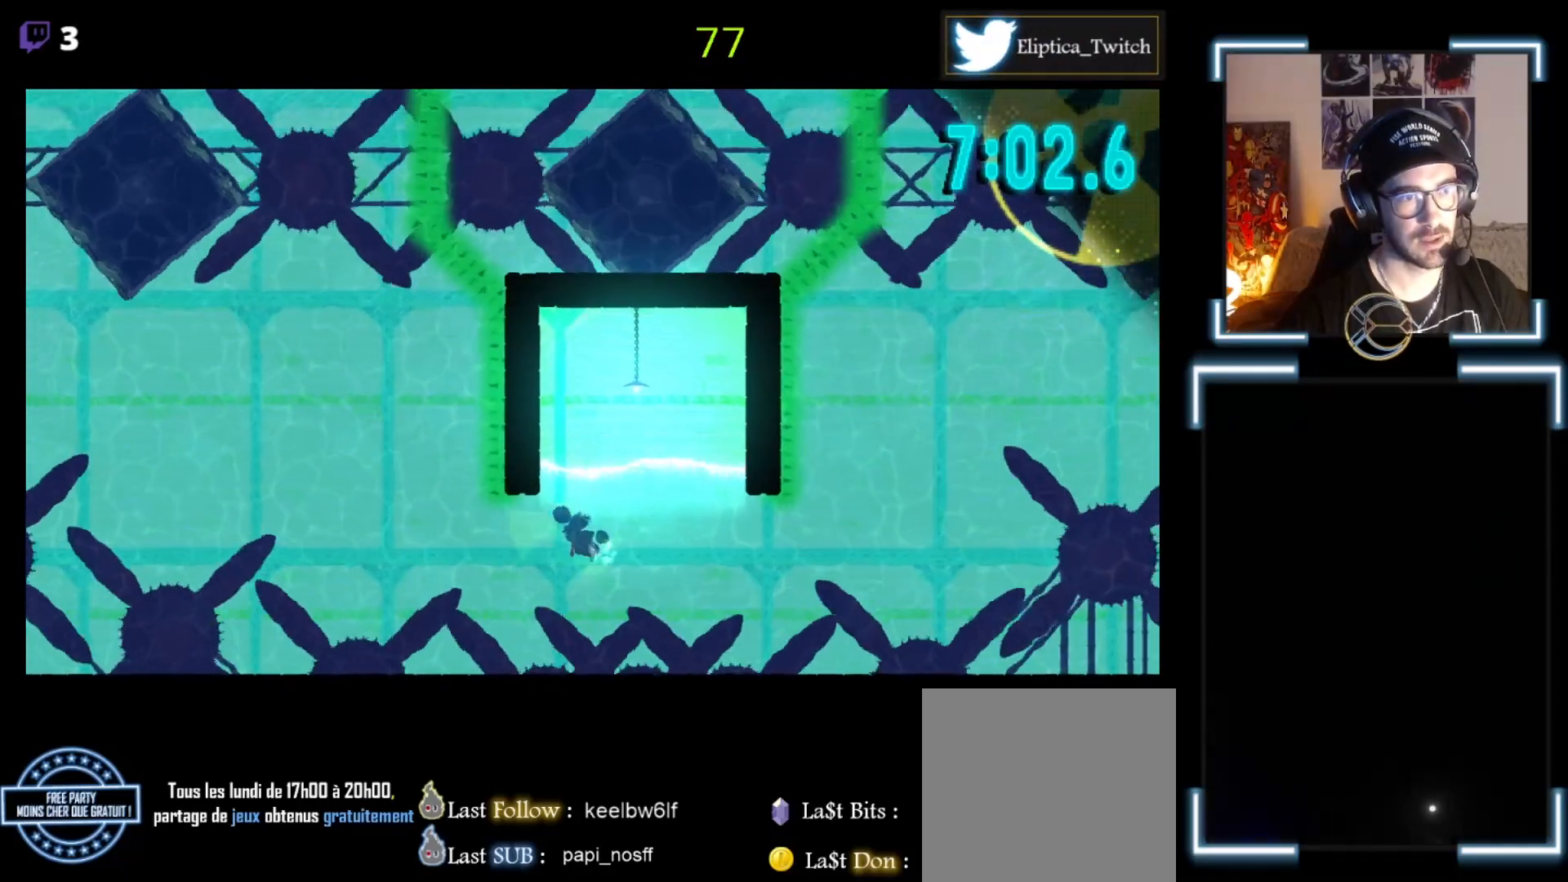
{"buttons": [], "left_stick": "down-left", "events": [[33, "A", "up"], [33, "left_stick", "left"], [233, "left_stick", "down-left"], [367, "A", "down"], [467, "A", "up"]]}
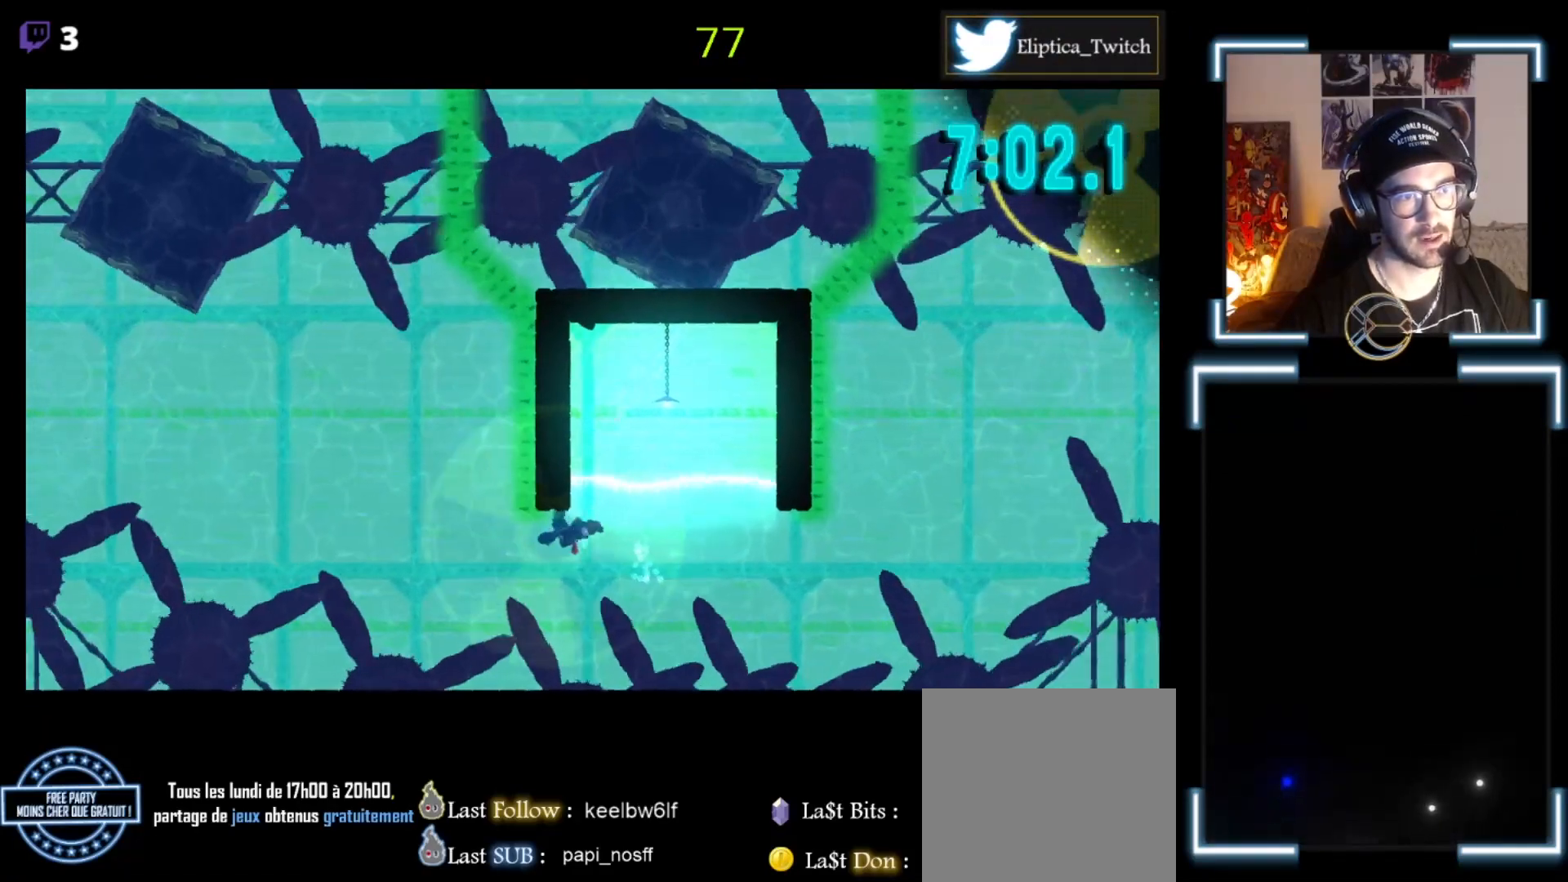
{"buttons": [], "left_stick": "up-left", "events": [[67, "A", "down"], [267, "A", "up"], [267, "left_stick", "left"], [400, "A", "down"], [500, "A", "up"], [500, "left_stick", "up-left"]]}
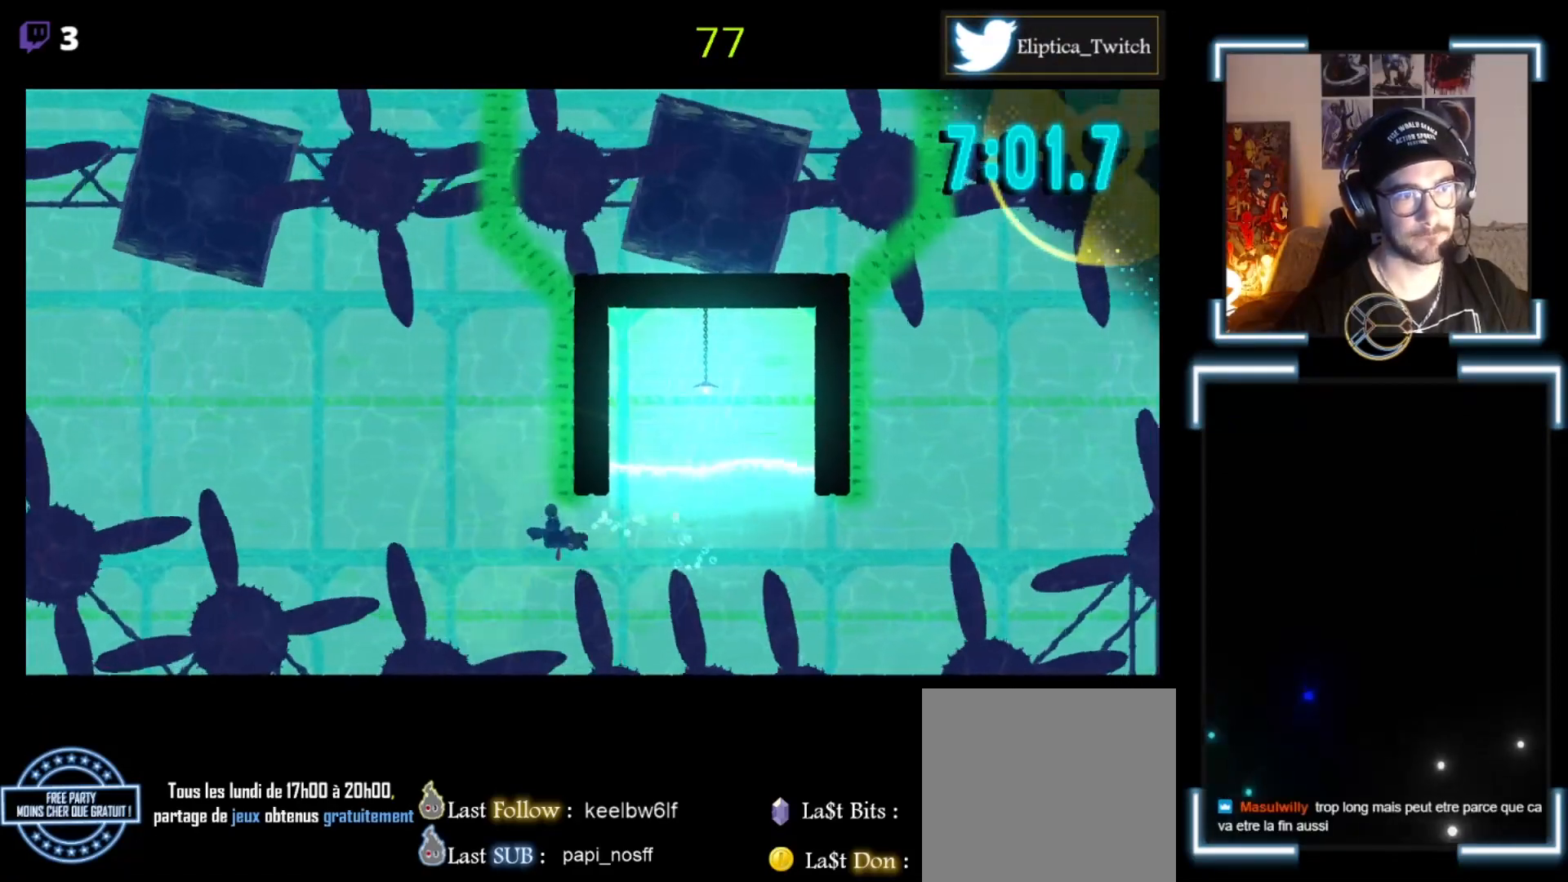
{"buttons": [], "left_stick": "up-left", "events": [[167, "A", "down"], [233, "A", "up"], [267, "A", "down"], [367, "A", "up"], [433, "A", "down"], [500, "A", "up"]]}
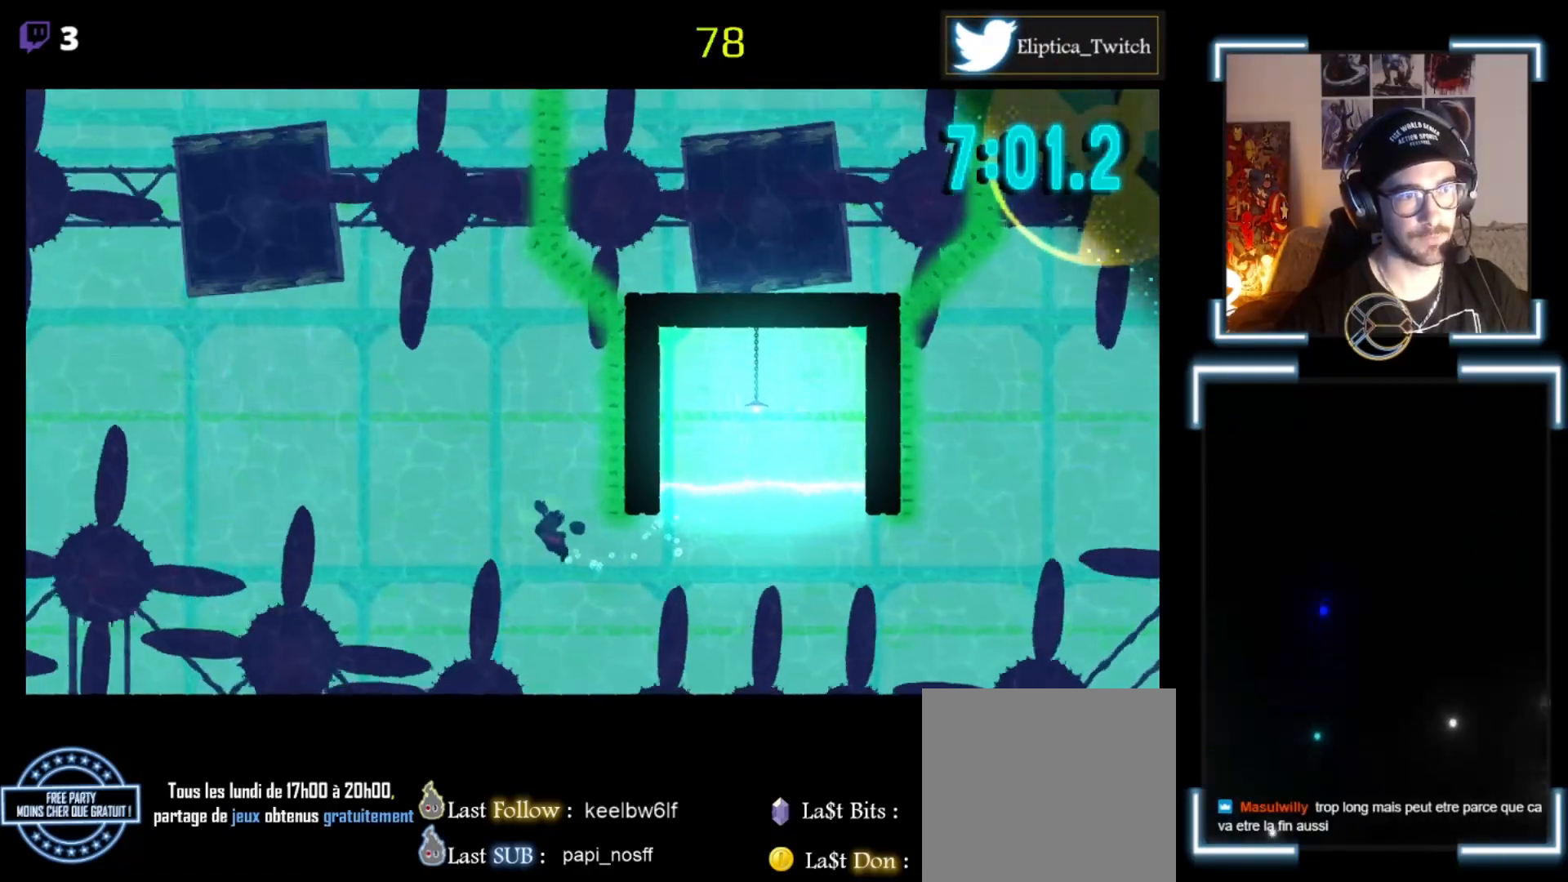
{"buttons": [], "left_stick": "up-left", "events": [[133, "A", "down"], [267, "A", "up"], [300, "A", "down"], [467, "A", "up"]]}
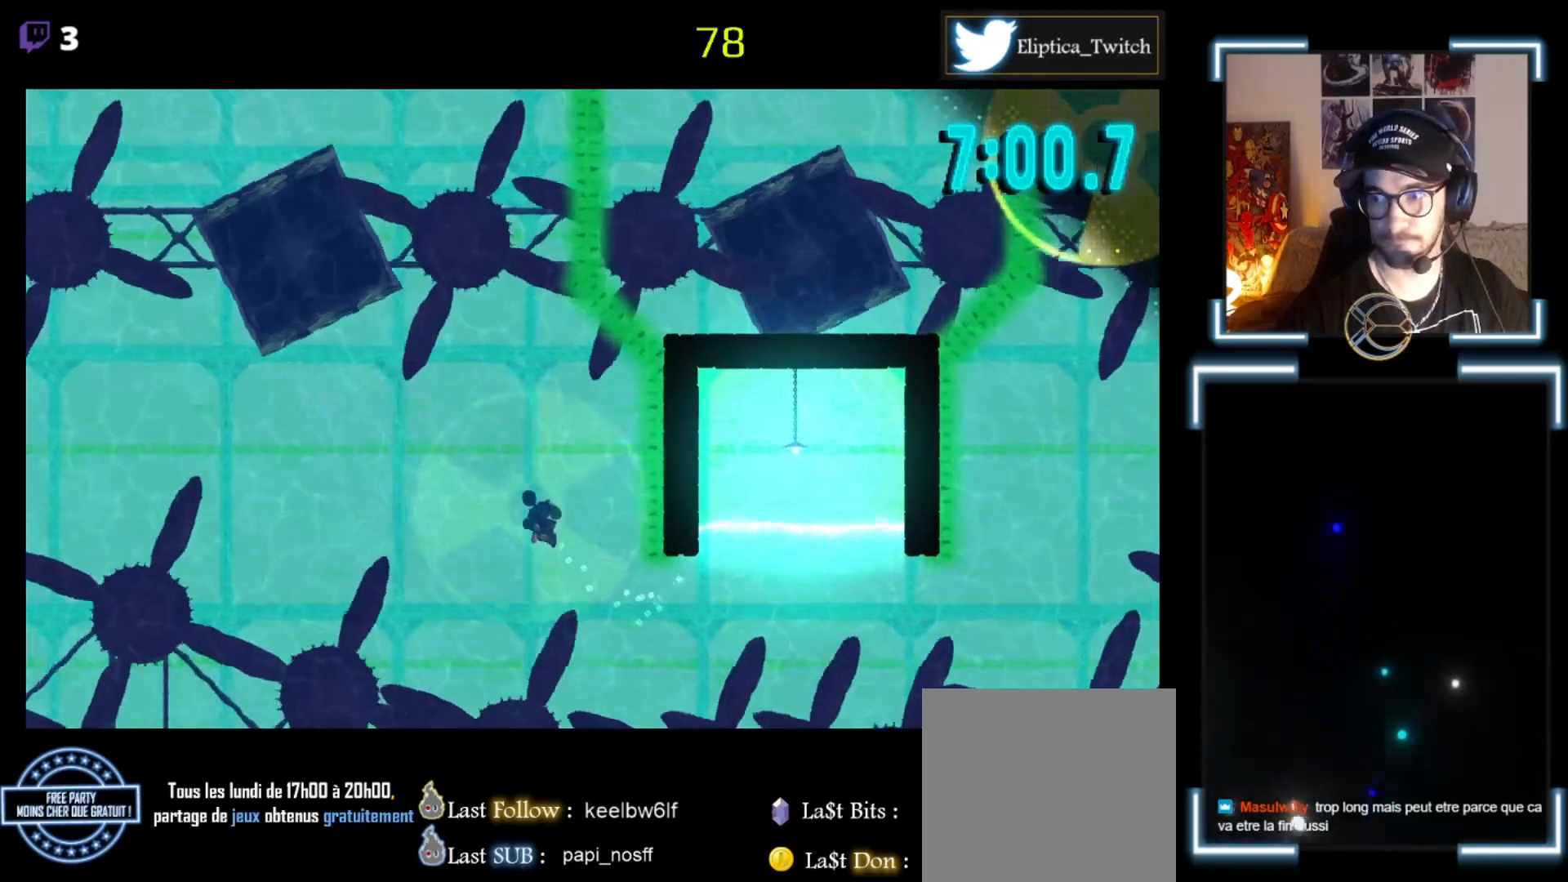
{"buttons": ["A"], "left_stick": "left", "events": [[67, "A", "down"], [100, "A", "up"], [233, "A", "down"], [233, "left_stick", "left"], [333, "A", "up"], [433, "A", "down"]]}
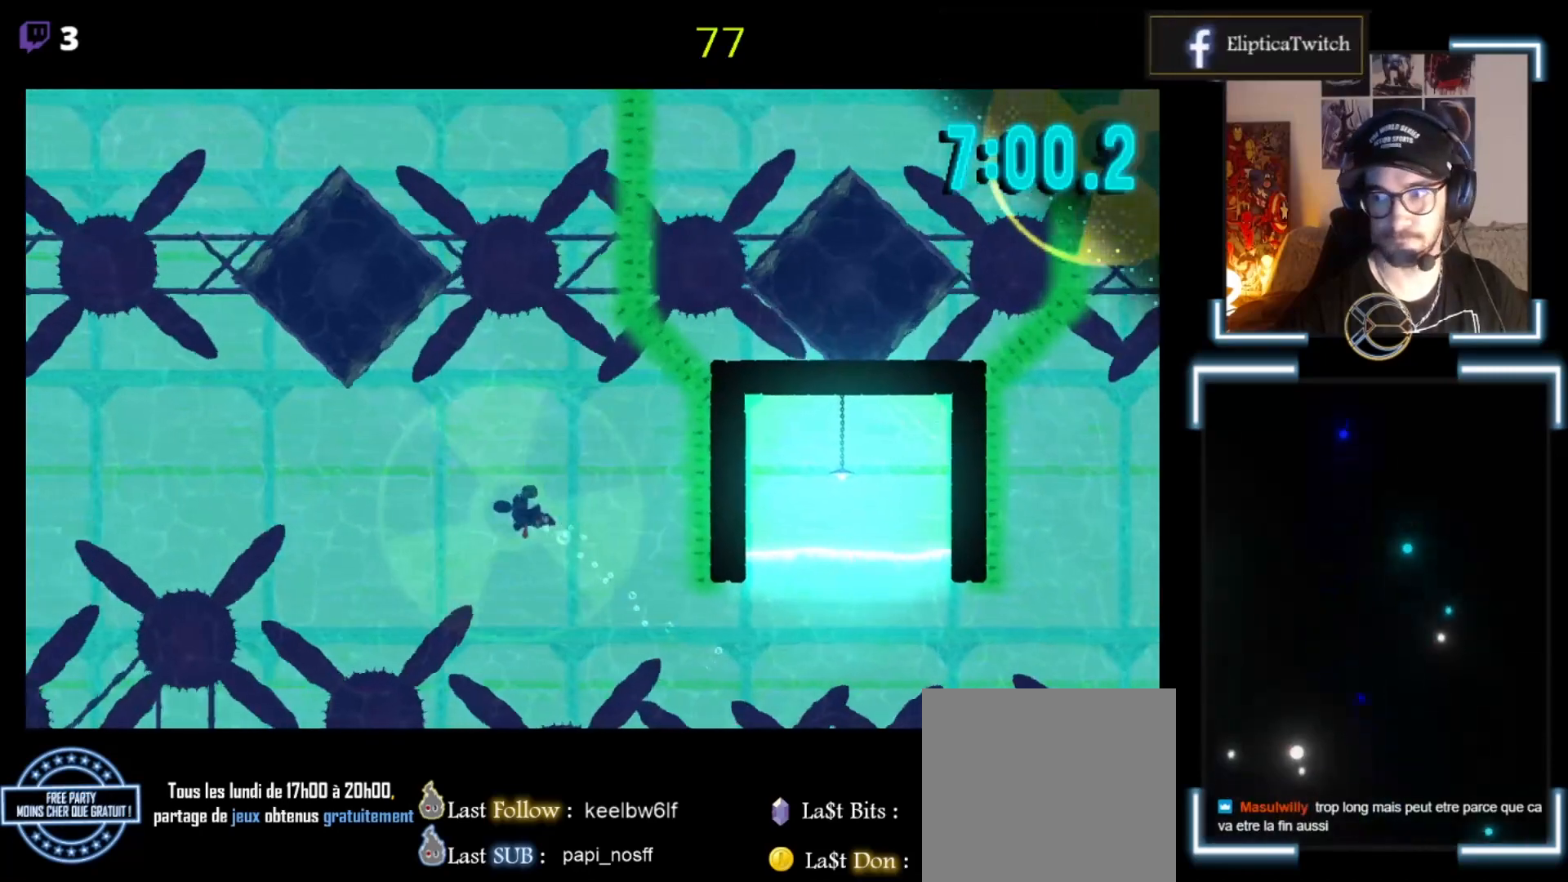
{"buttons": [], "left_stick": "left", "events": [[267, "A", "up"], [400, "A", "down"], [467, "A", "up"]]}
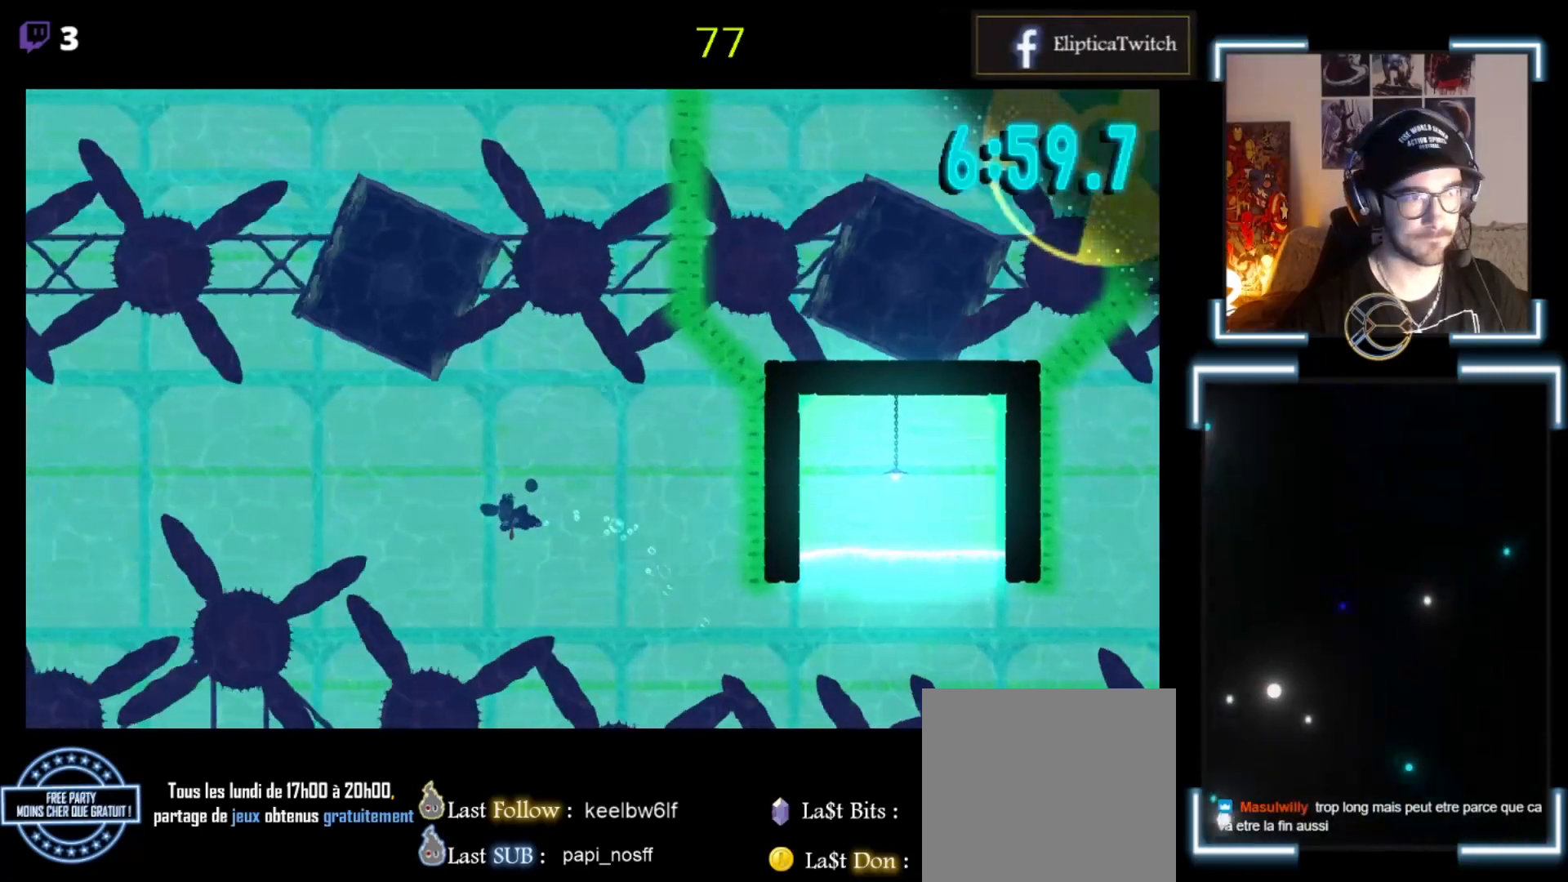
{"buttons": [], "left_stick": "up-left", "events": [[67, "A", "down"], [167, "A", "up"], [167, "left_stick", "up-left"], [367, "A", "down"], [500, "A", "up"]]}
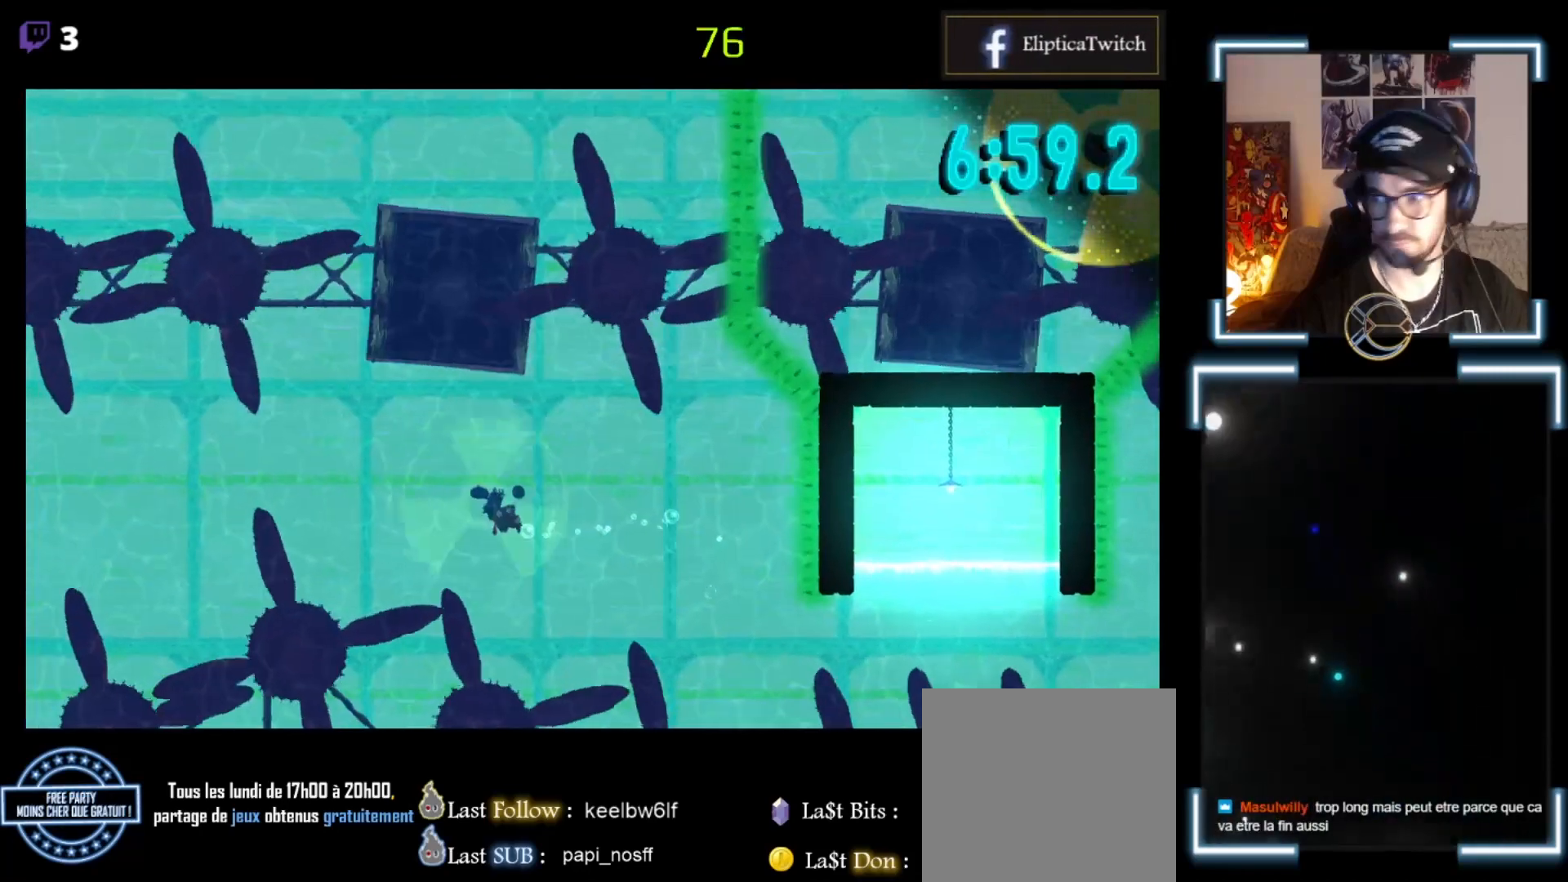
{"buttons": ["A"], "left_stick": "up-left", "events": [[67, "A", "down"], [133, "A", "up"], [167, "A", "down"], [367, "A", "up"], [433, "A", "down"]]}
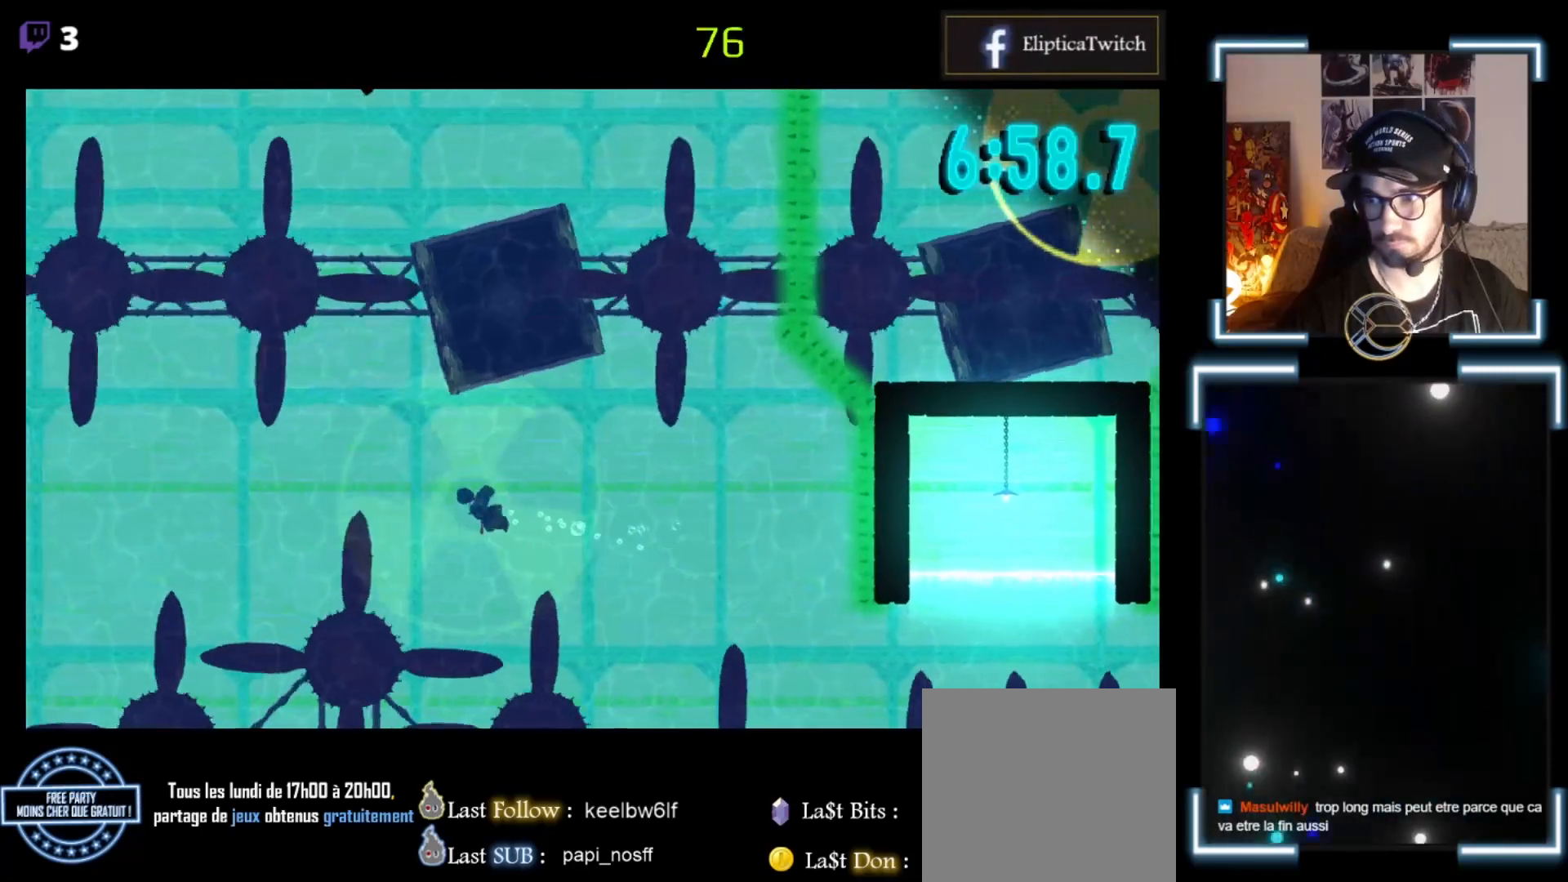
{"buttons": ["A"], "left_stick": "left", "events": [[67, "A", "up"], [167, "A", "down"], [300, "A", "up"], [300, "left_stick", "left"], [333, "A", "down"], [467, "A", "up"], [500, "A", "down"]]}
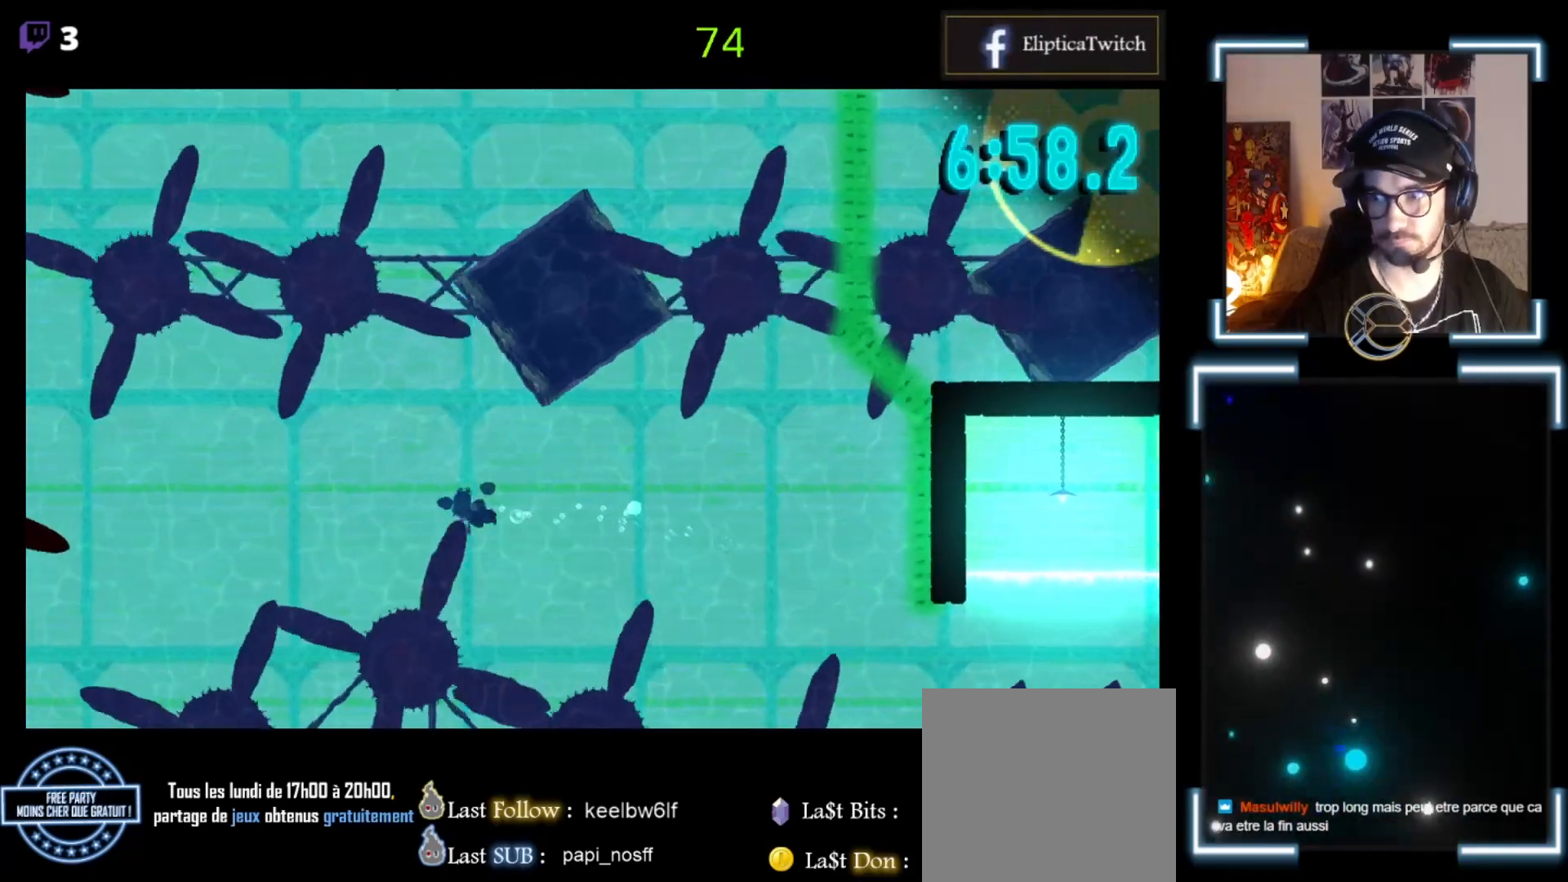
{"buttons": ["A"], "left_stick": "left", "events": [[200, "A", "up"], [267, "A", "down"], [400, "A", "up"], [500, "A", "down"]]}
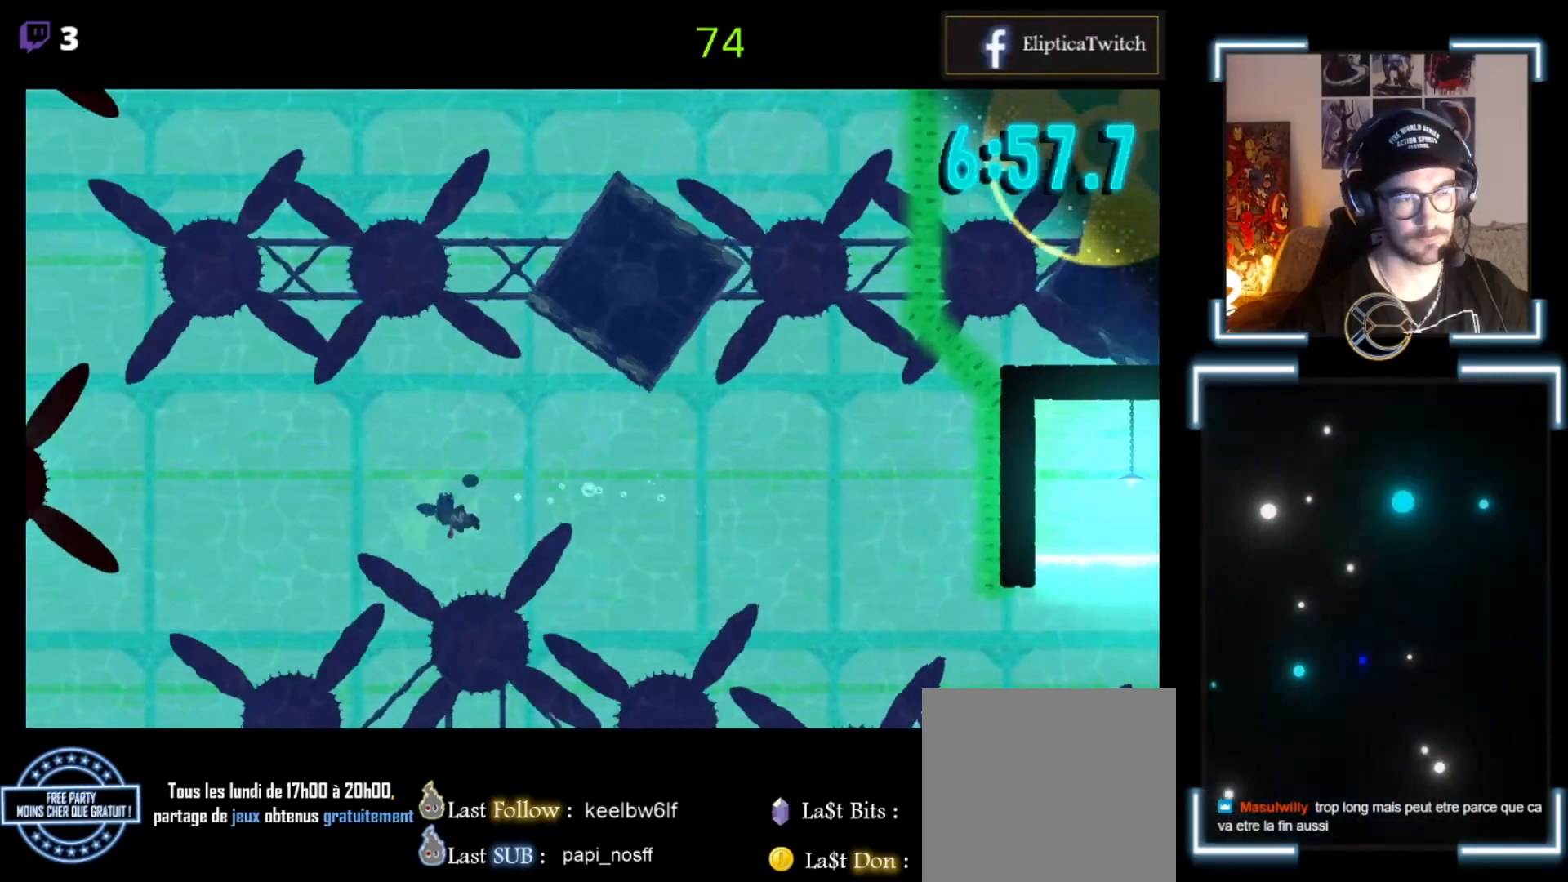
{"buttons": ["A"], "left_stick": "left", "events": [[100, "left_stick", "up-left"], [133, "A", "up"], [233, "A", "down"], [333, "A", "up"], [433, "left_stick", "left"], [500, "A", "down"]]}
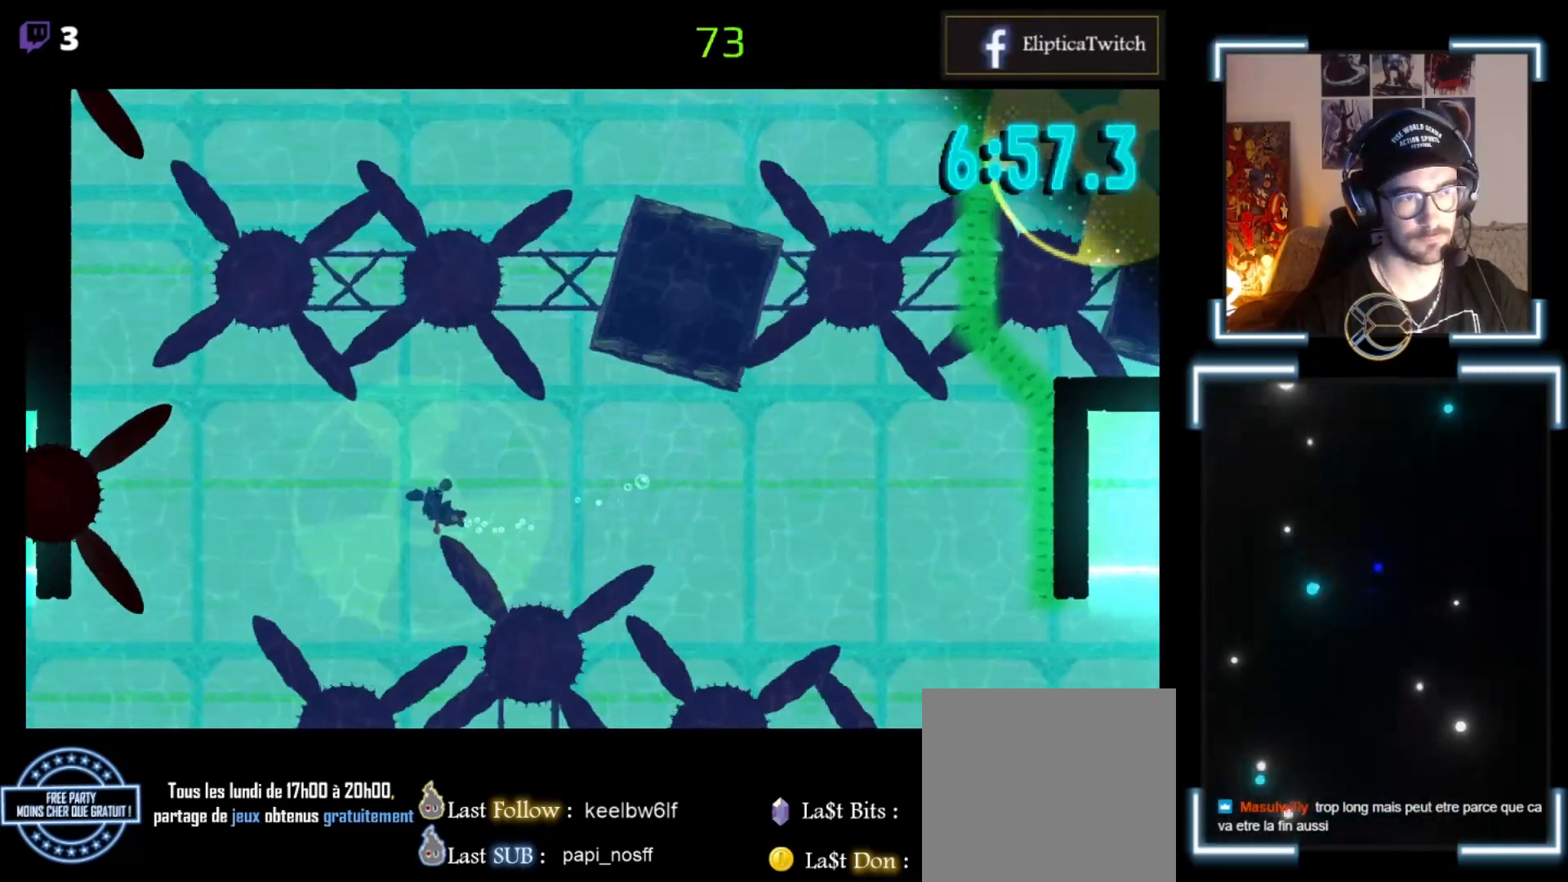
{"buttons": ["A"], "left_stick": "left", "events": [[133, "A", "up"], [167, "A", "down"], [267, "A", "up"], [400, "A", "down"]]}
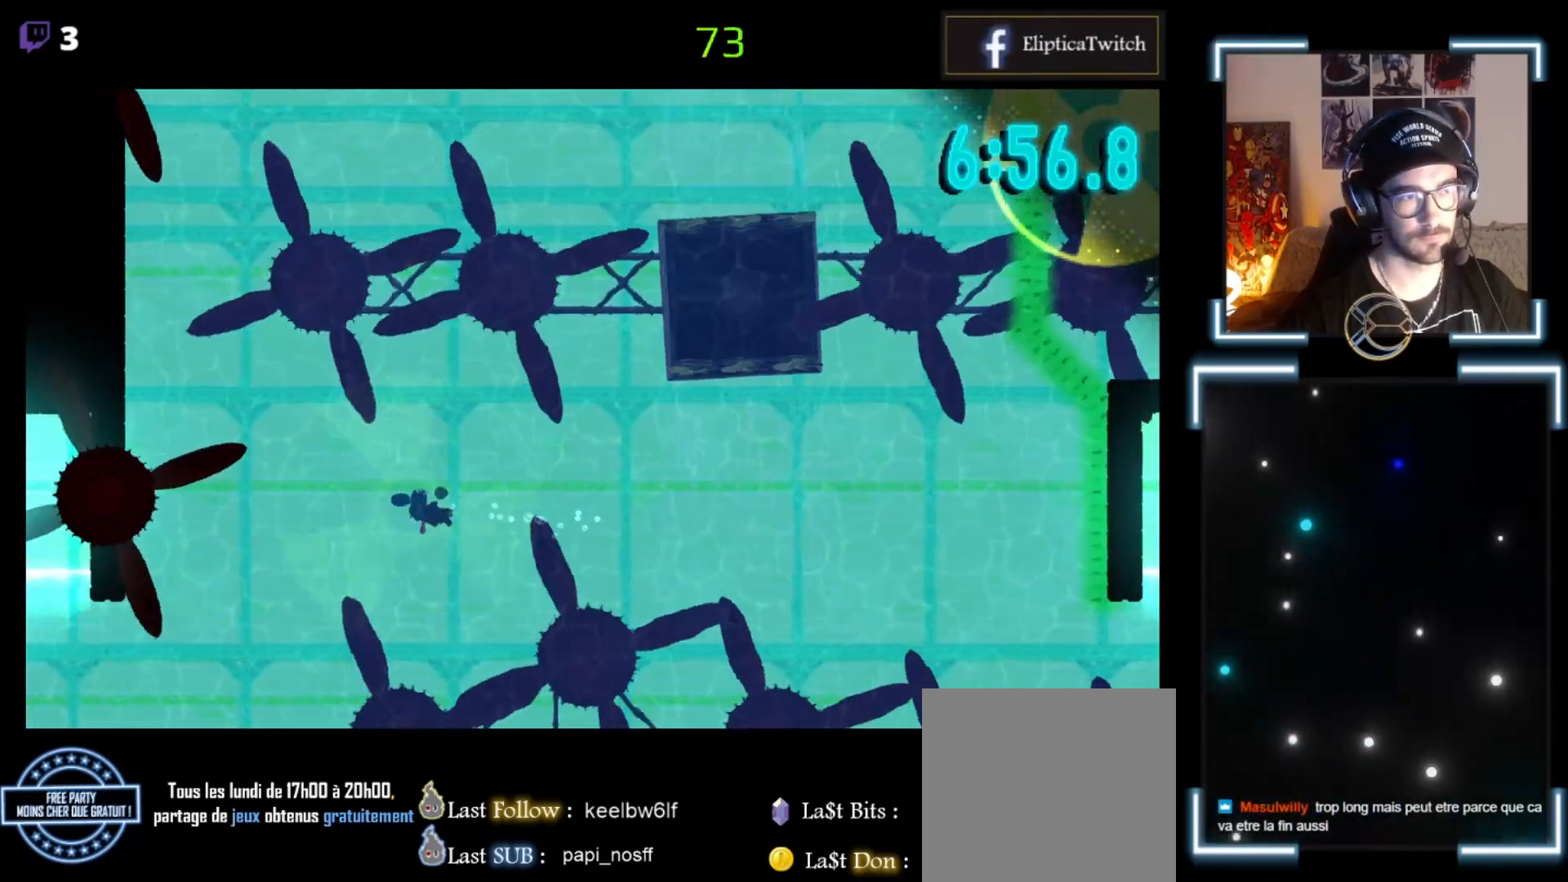
{"buttons": [], "left_stick": "left", "events": [[33, "A", "up"], [67, "A", "down"], [233, "A", "up"], [400, "A", "down"], [500, "A", "up"]]}